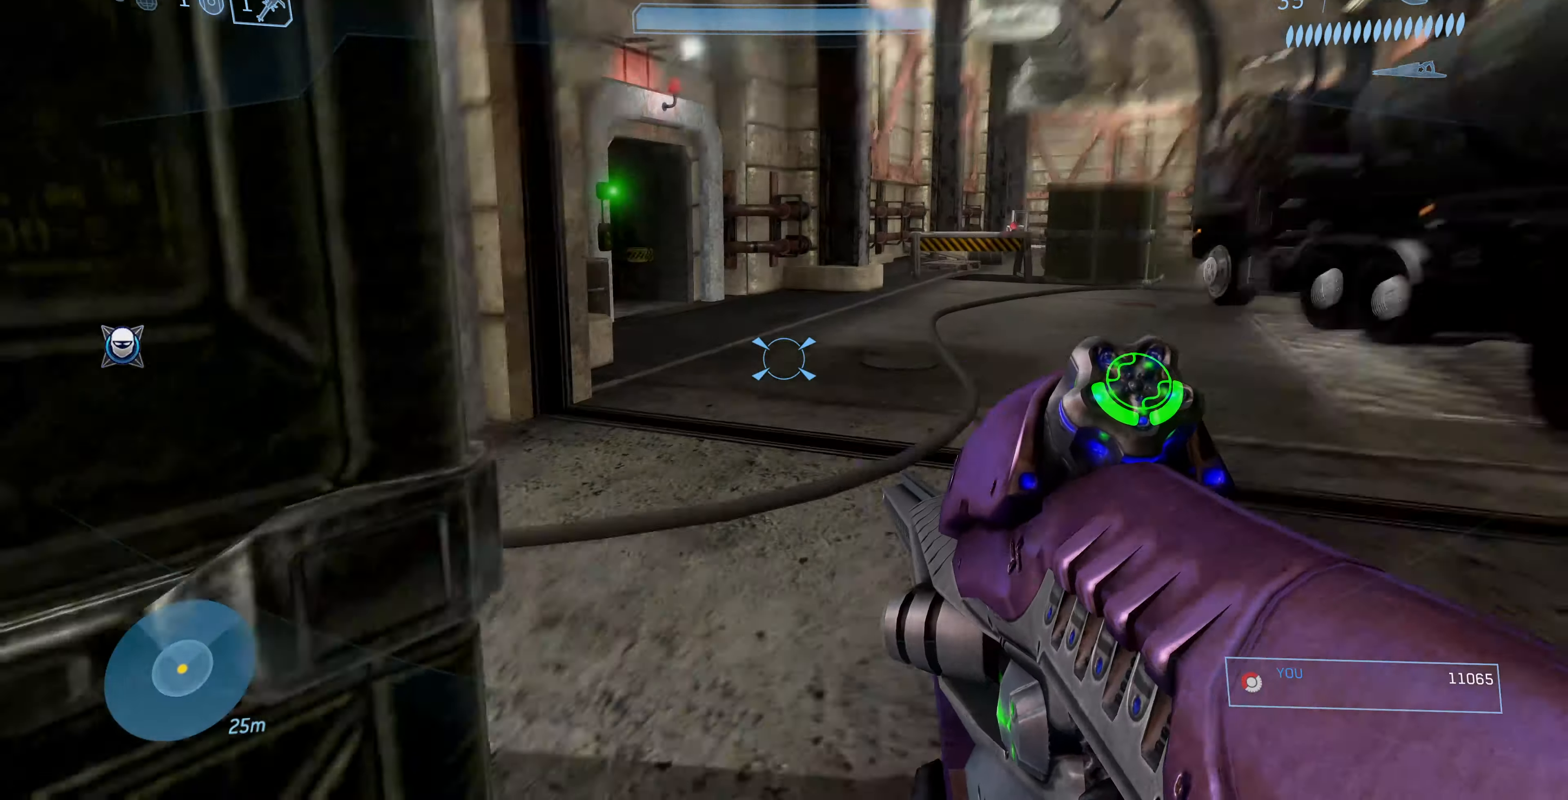
Gameplay with a controller (PlayStation layout); each line is a JSON object with the inputs held at the frame after it. "events" lists button and stick changes between this image and that frame as [ms after this image, input, new state], when the widget could be followed in between.
{"buttons": [], "left_stick": "up", "right_stick": "center", "events": [[66, "right_stick", "center"]]}
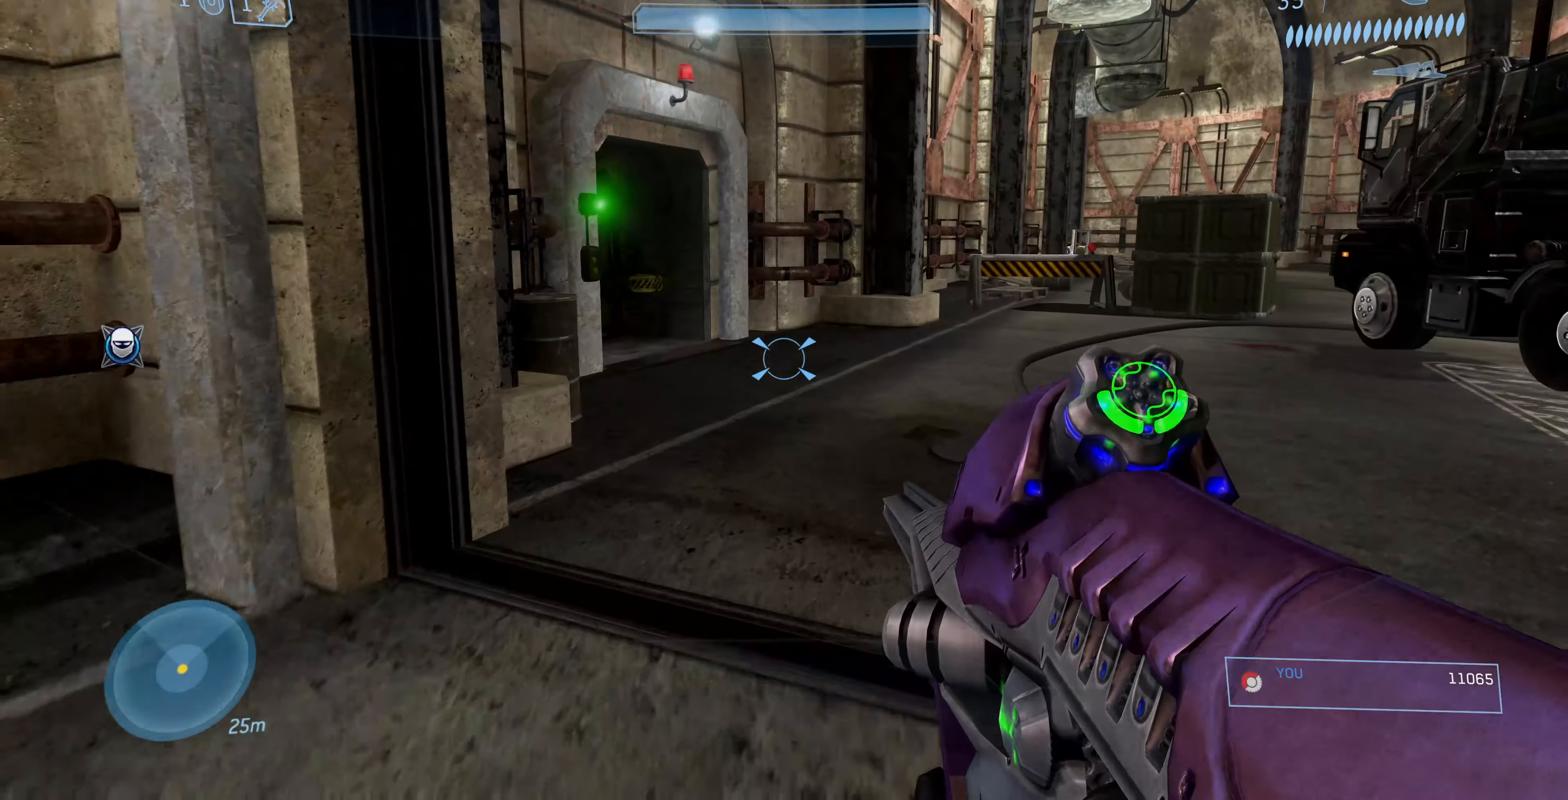
{"buttons": [], "left_stick": "up", "right_stick": "center", "events": []}
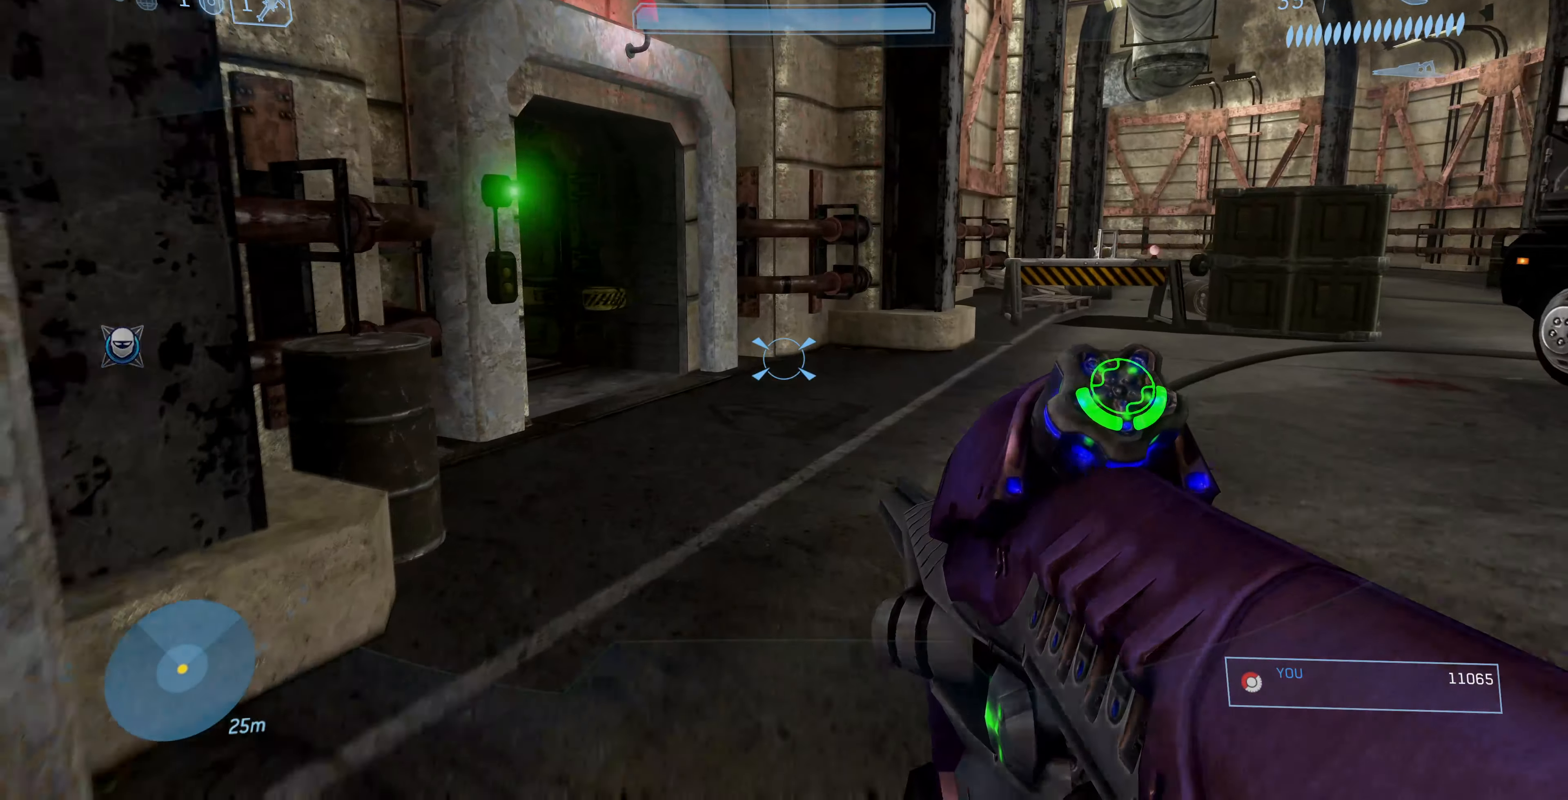
{"buttons": [], "left_stick": "up", "right_stick": "left", "events": [[267, "right_stick", "left"]]}
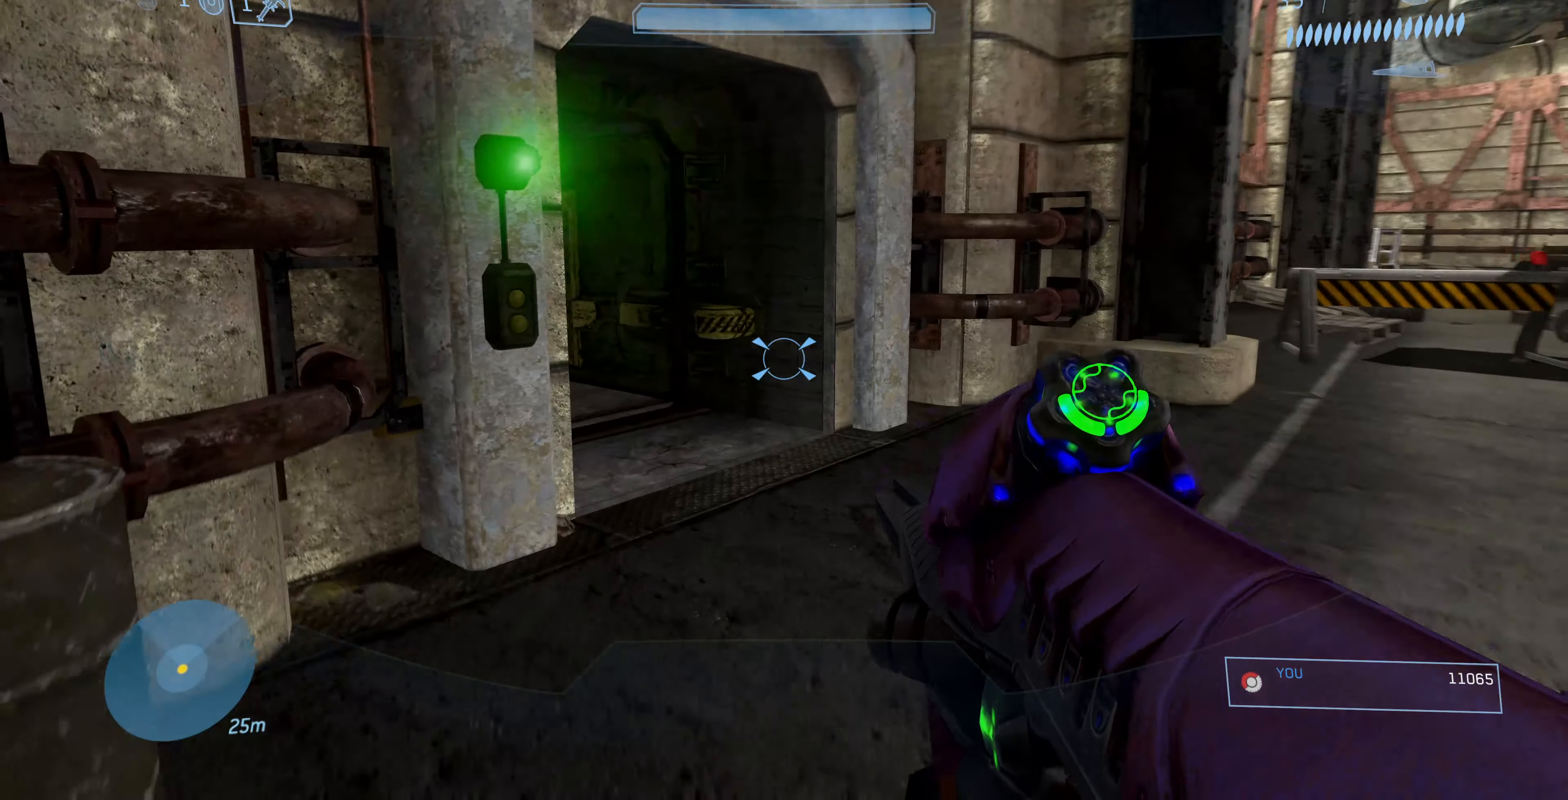
{"buttons": [], "left_stick": "up-right", "right_stick": "center", "events": [[67, "left_stick", "up-right"], [467, "right_stick", "center"]]}
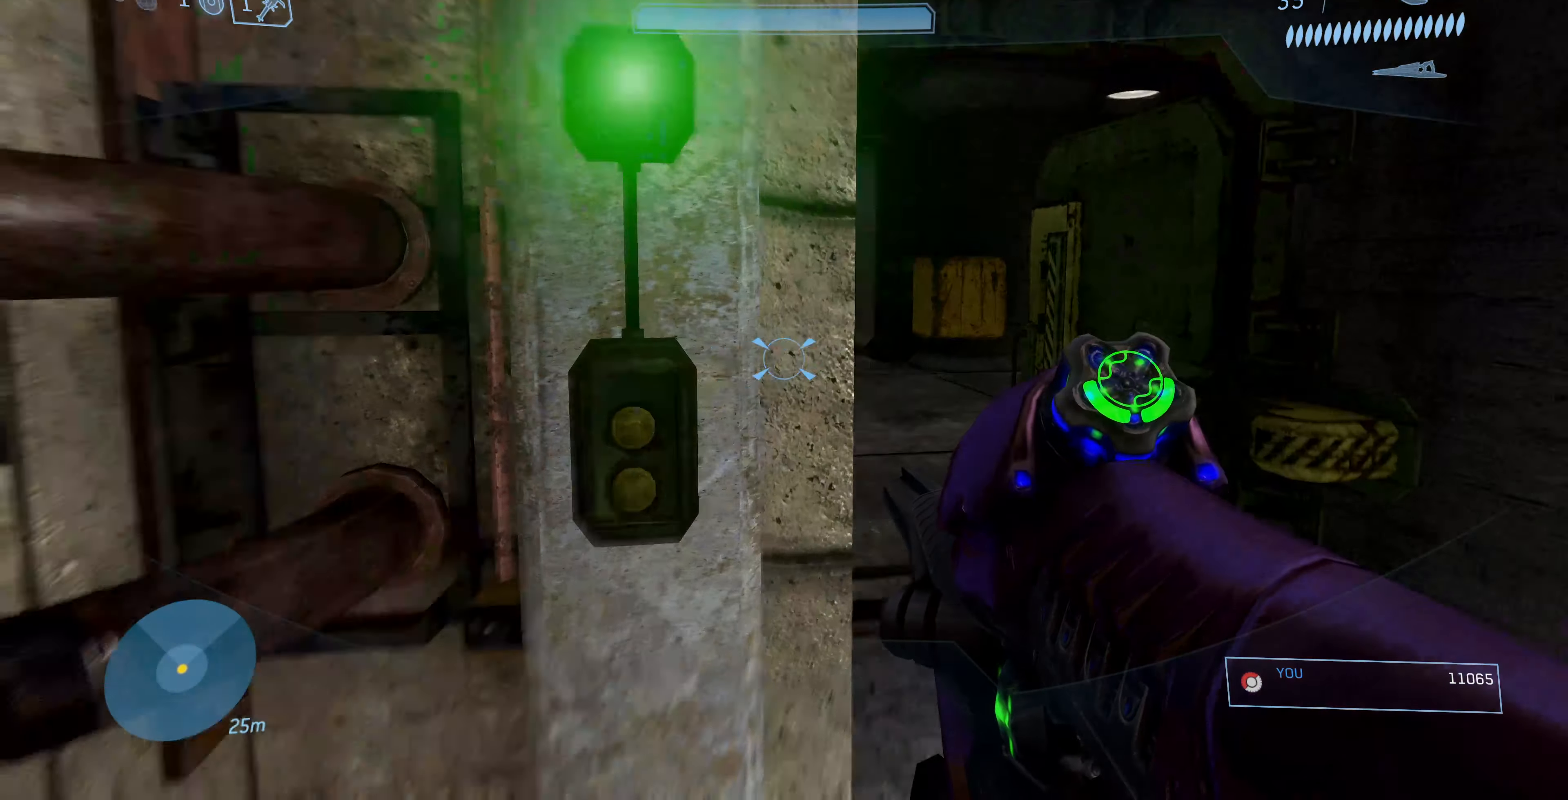
{"buttons": [], "left_stick": "up-right", "right_stick": "right", "events": [[67, "right_stick", "left"], [267, "right_stick", "center"], [467, "right_stick", "right"]]}
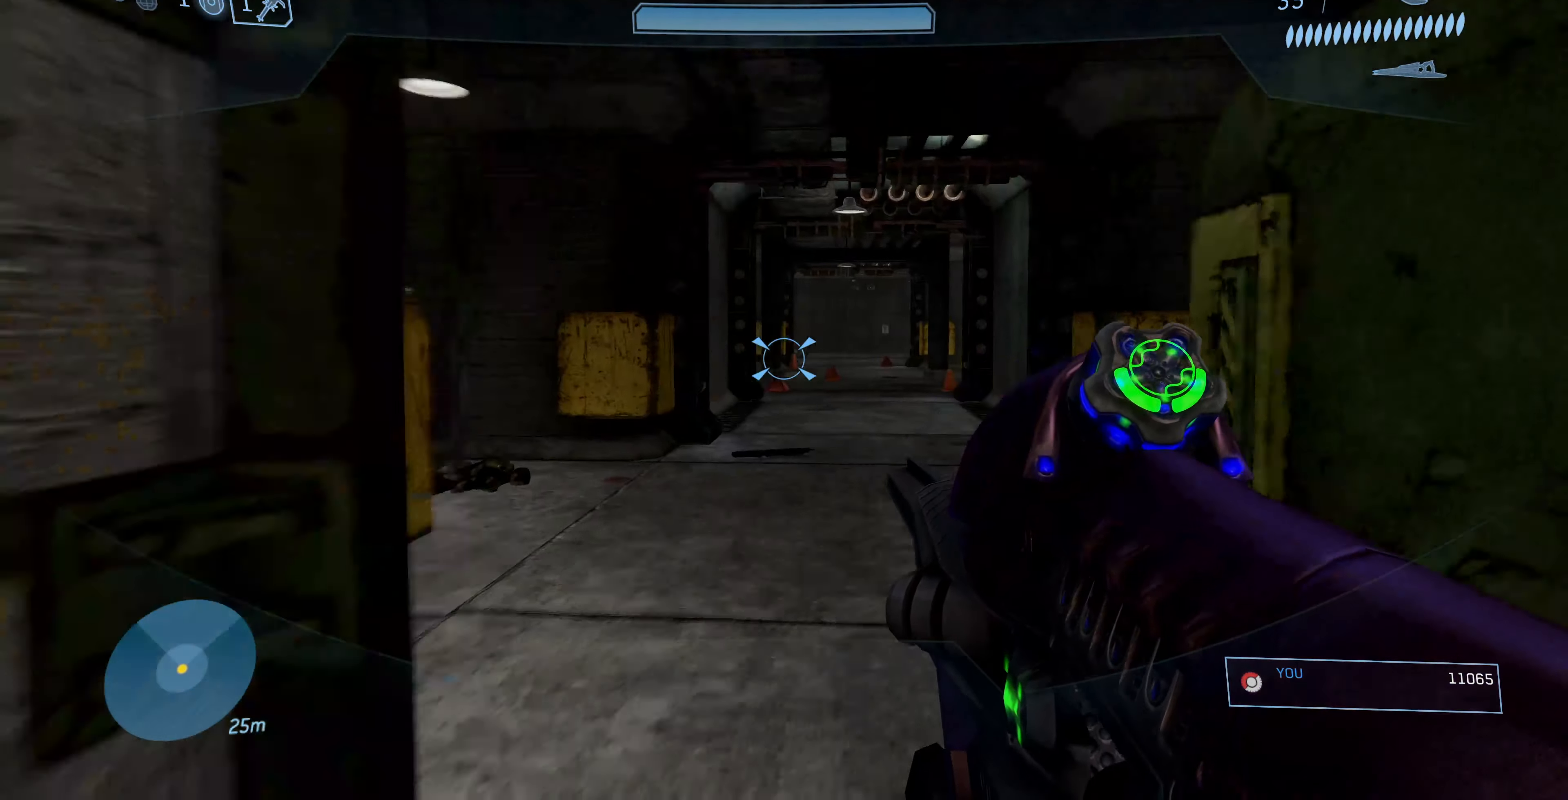
{"buttons": [], "left_stick": "up", "right_stick": "center", "events": [[100, "right_stick", "center"], [300, "left_stick", "up"]]}
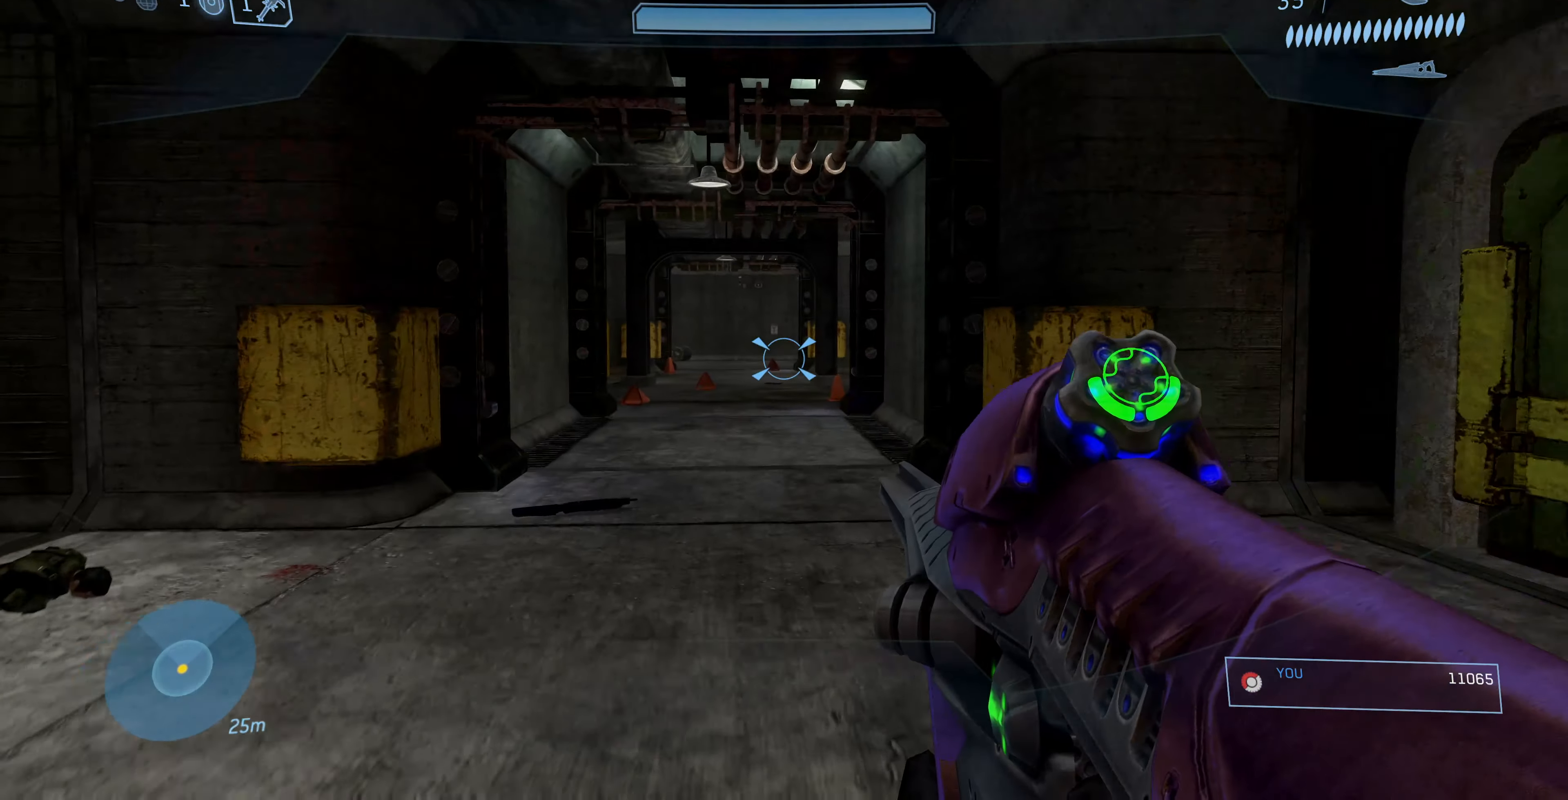
{"buttons": [], "left_stick": "up", "right_stick": "left", "events": [[200, "TRIANGLE", "down"], [300, "TRIANGLE", "up"], [467, "right_stick", "left"]]}
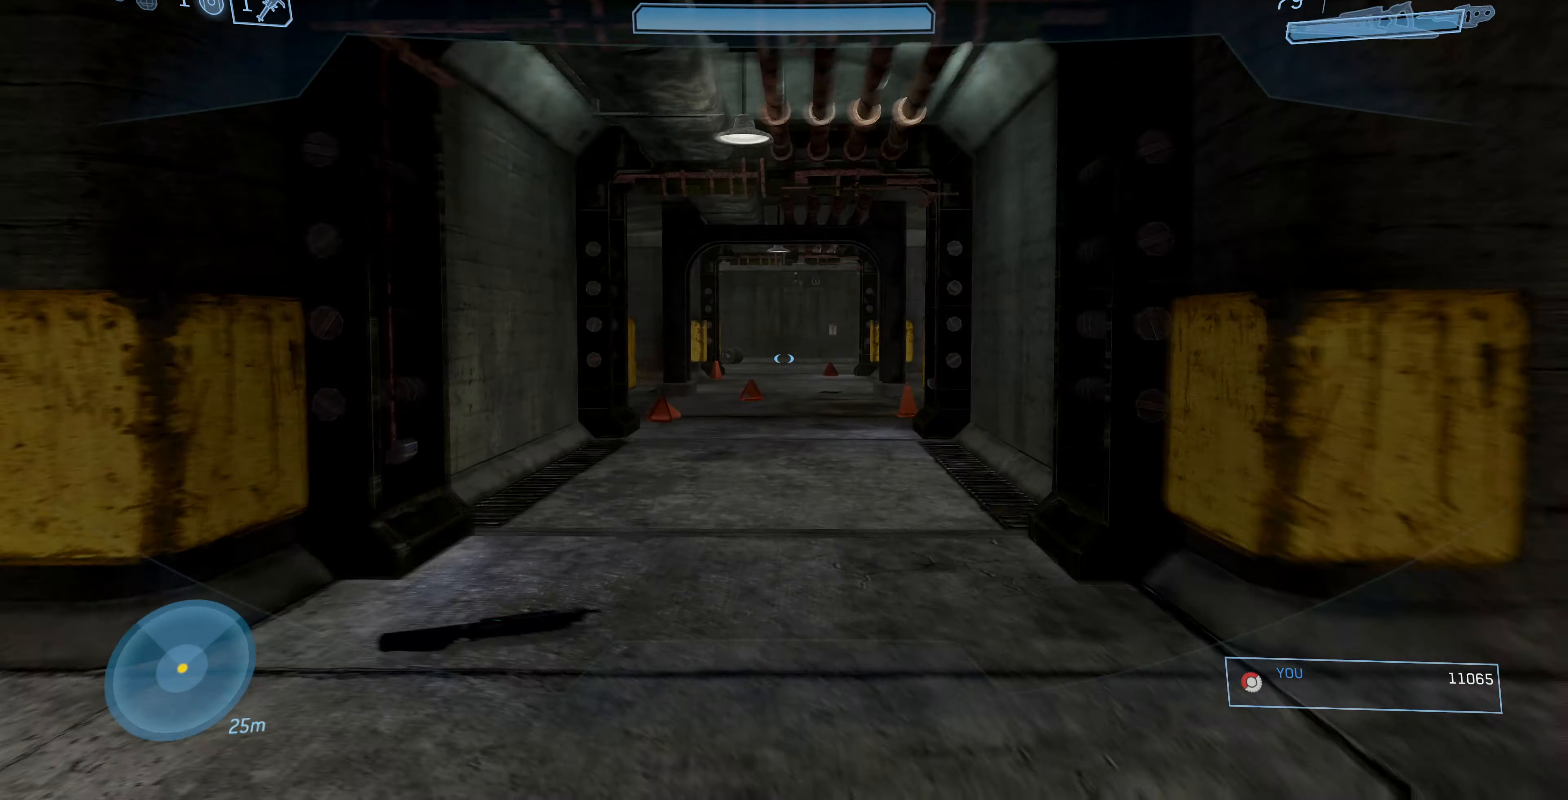
{"buttons": [], "left_stick": "up", "right_stick": "center", "events": [[100, "right_stick", "center"], [334, "TRIANGLE", "down"], [434, "TRIANGLE", "up"]]}
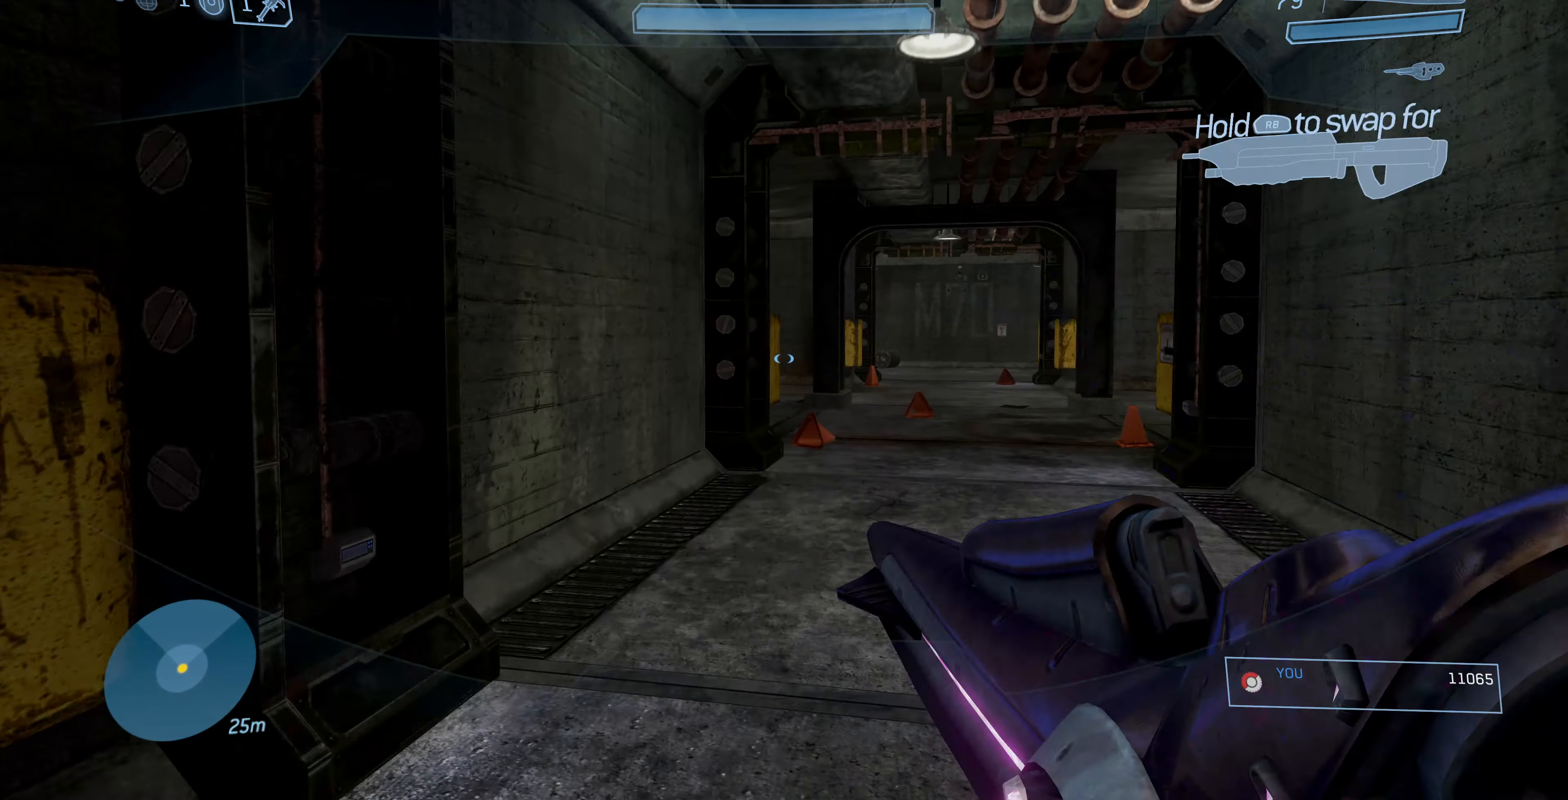
{"buttons": [], "left_stick": "up", "right_stick": "center", "events": [[234, "TRIANGLE", "down"], [300, "TRIANGLE", "up"]]}
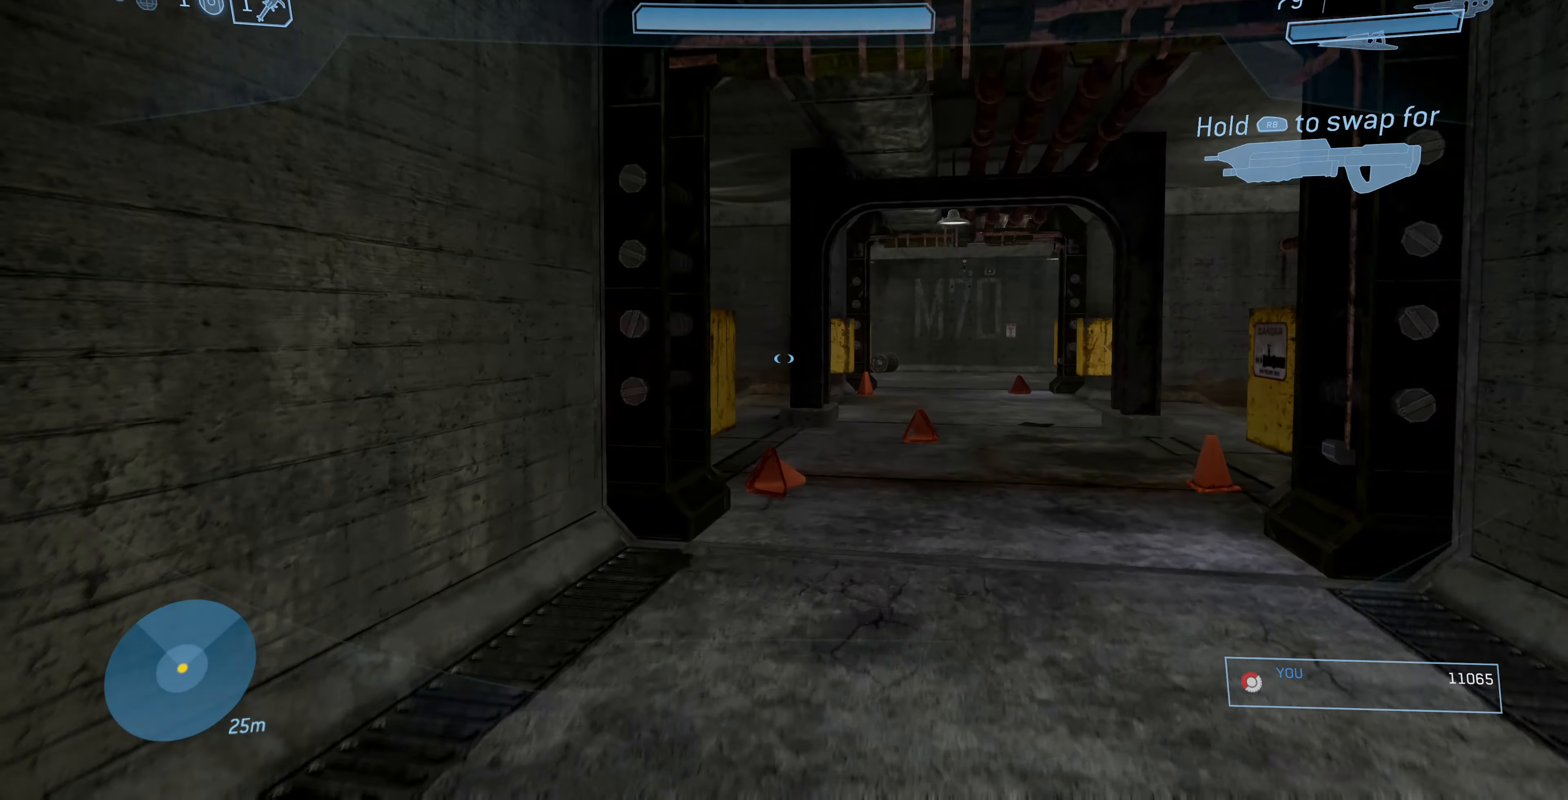
{"buttons": ["TRIANGLE"], "left_stick": "up", "right_stick": "center", "events": [[100, "TRIANGLE", "down"], [200, "TRIANGLE", "up"], [500, "TRIANGLE", "down"]]}
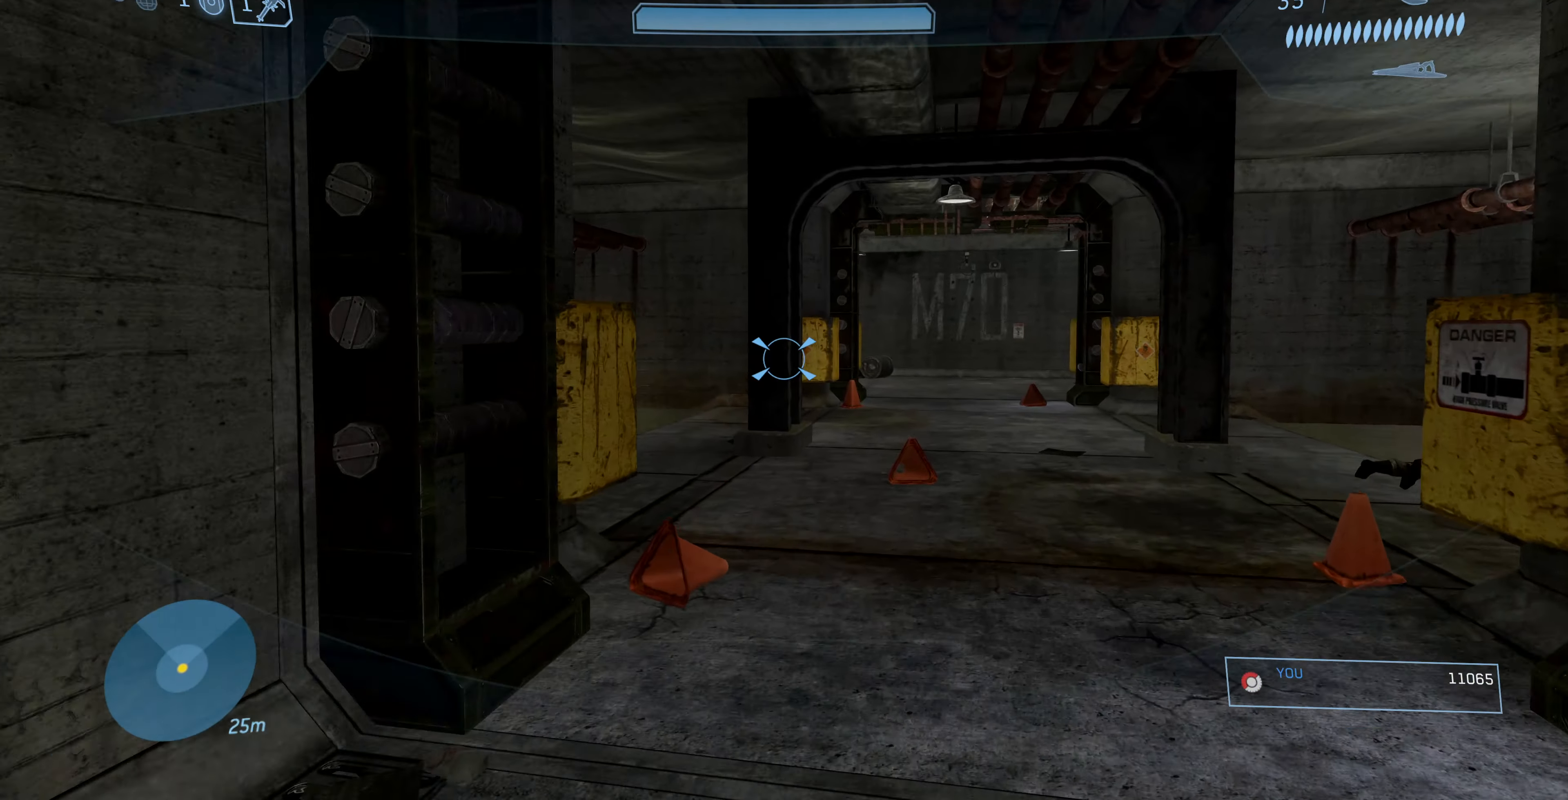
{"buttons": ["TRIANGLE"], "left_stick": "up", "right_stick": "center", "events": [[67, "TRIANGLE", "up"], [467, "TRIANGLE", "down"]]}
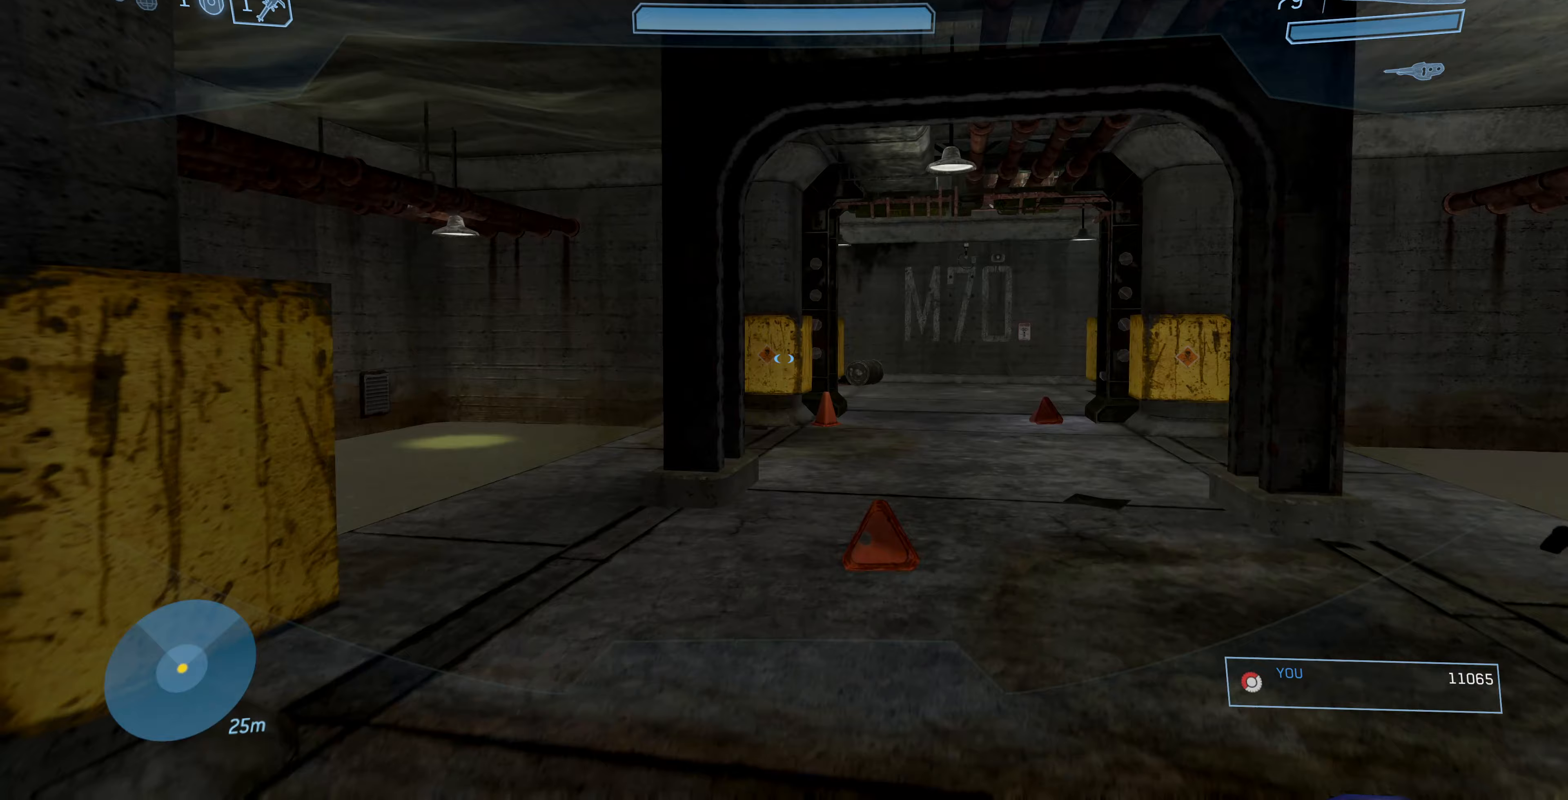
{"buttons": [], "left_stick": "up", "right_stick": "center", "events": [[33, "TRIANGLE", "up"], [400, "TRIANGLE", "down"], [500, "TRIANGLE", "up"]]}
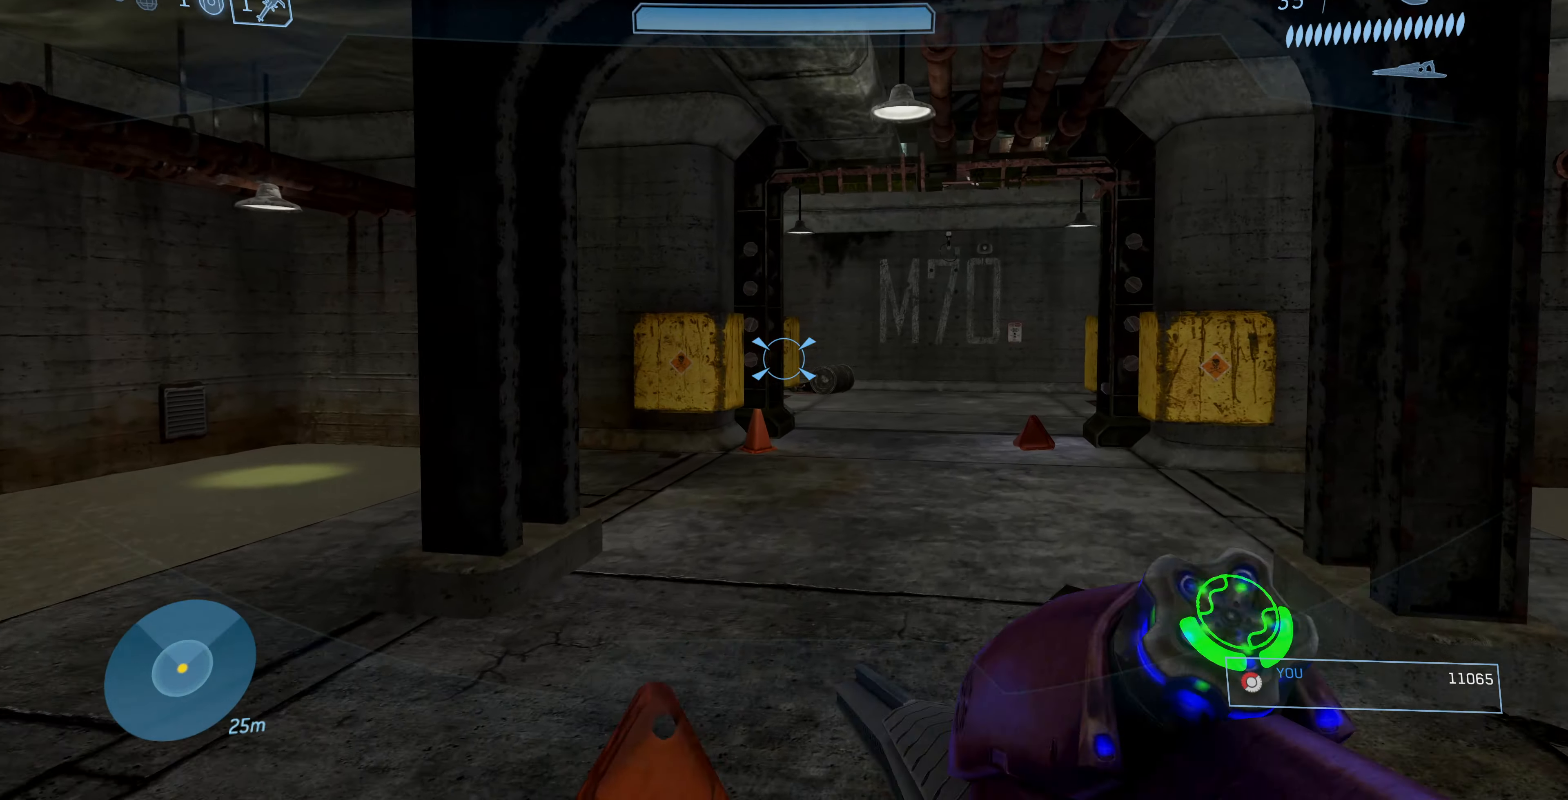
{"buttons": [], "left_stick": "up", "right_stick": "center", "events": [[333, "TRIANGLE", "down"], [400, "TRIANGLE", "up"]]}
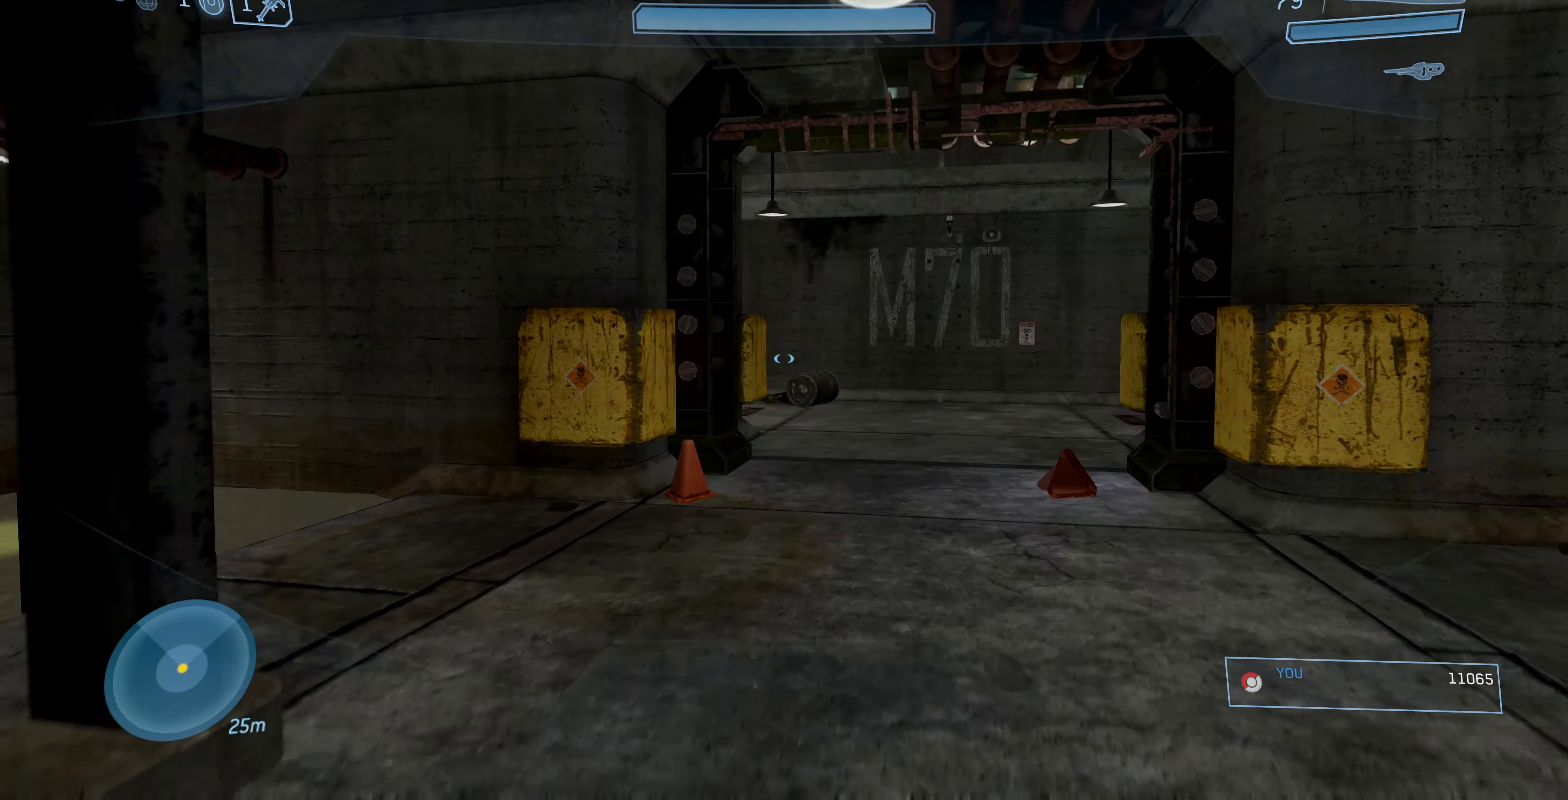
{"buttons": [], "left_stick": "up", "right_stick": "center", "events": []}
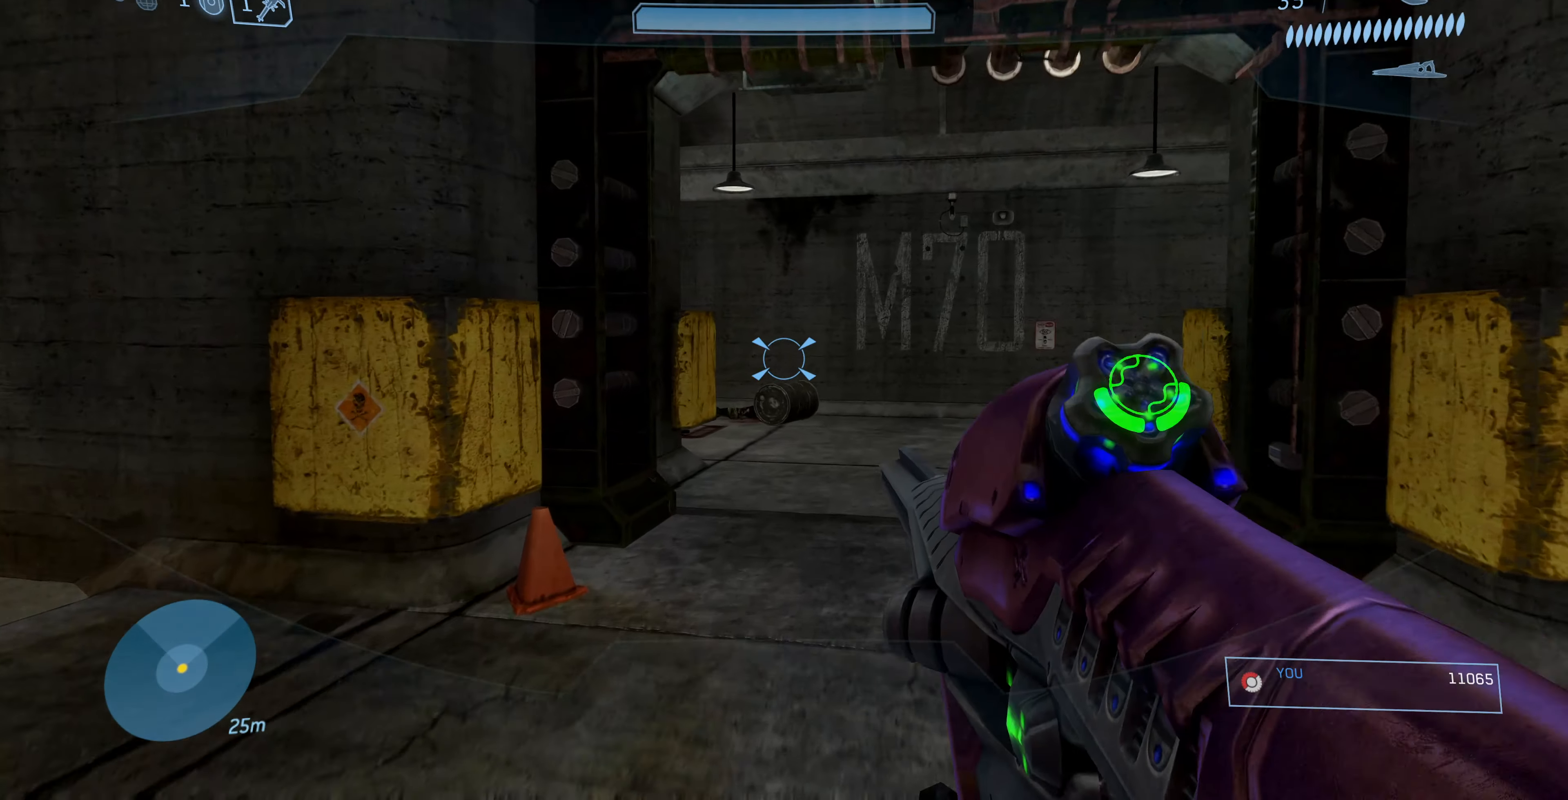
{"buttons": [], "left_stick": "up", "right_stick": "center", "events": [[167, "TRIANGLE", "down"], [267, "TRIANGLE", "up"]]}
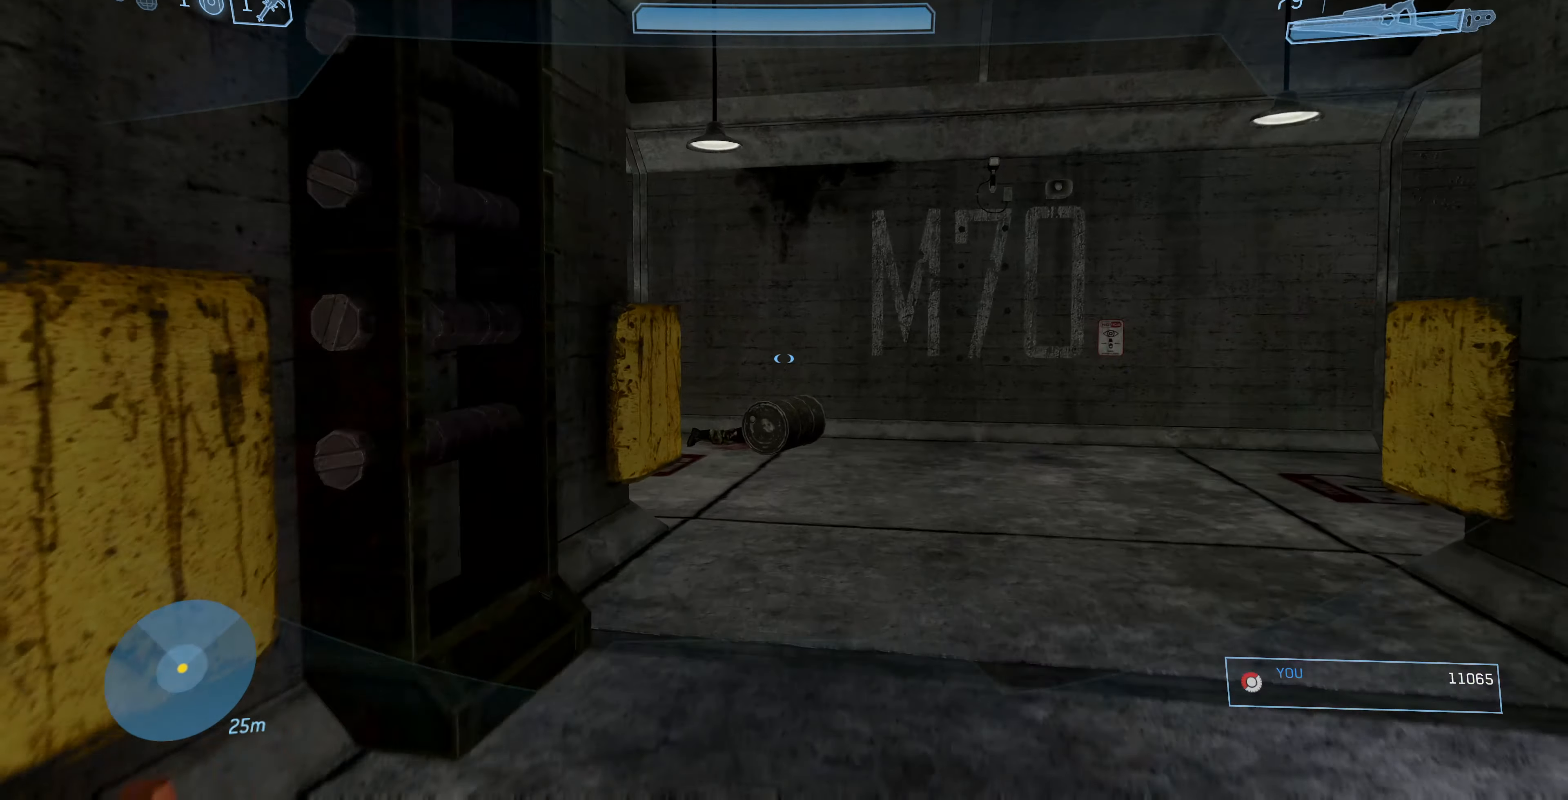
{"buttons": [], "left_stick": "up", "right_stick": "center", "events": []}
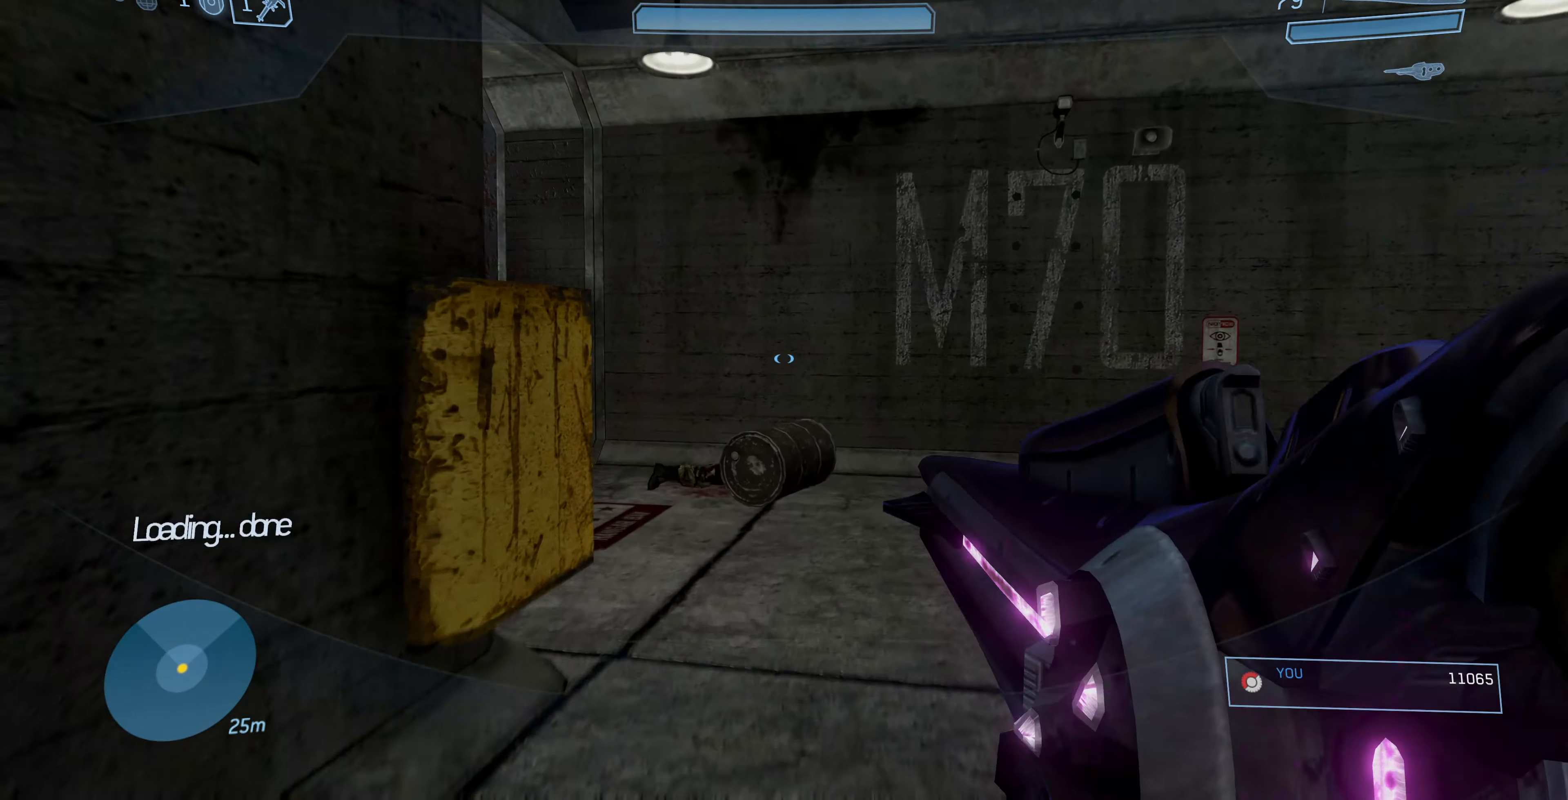
{"buttons": [], "left_stick": "up", "right_stick": "left", "events": [[267, "TRIANGLE", "down"], [333, "TRIANGLE", "up"], [500, "right_stick", "left"]]}
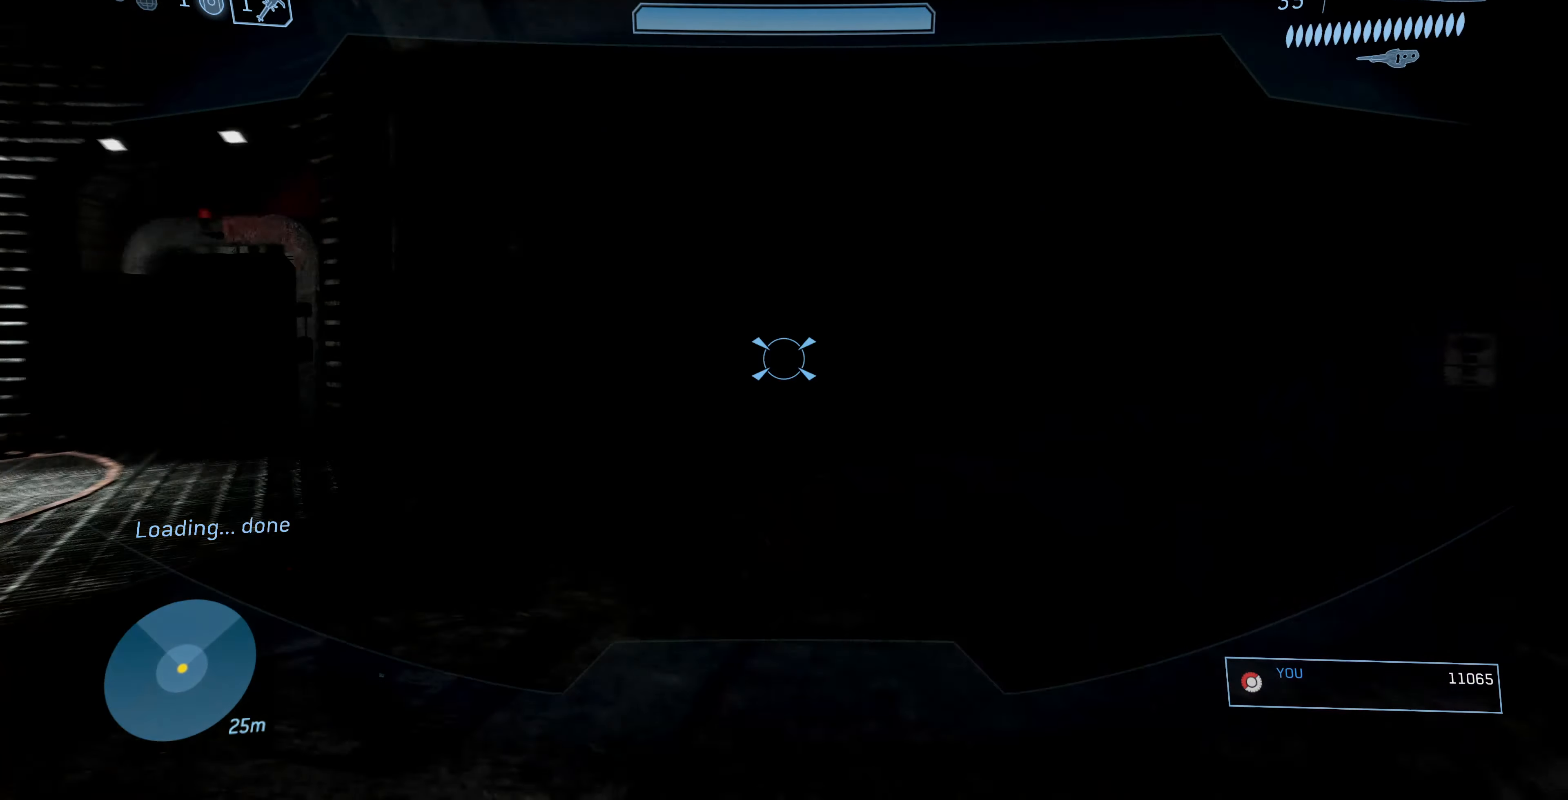
{"buttons": [], "left_stick": "up", "right_stick": "center", "events": [[167, "right_stick", "up-left"], [267, "right_stick", "center"], [433, "TRIANGLE", "down"], [500, "TRIANGLE", "up"]]}
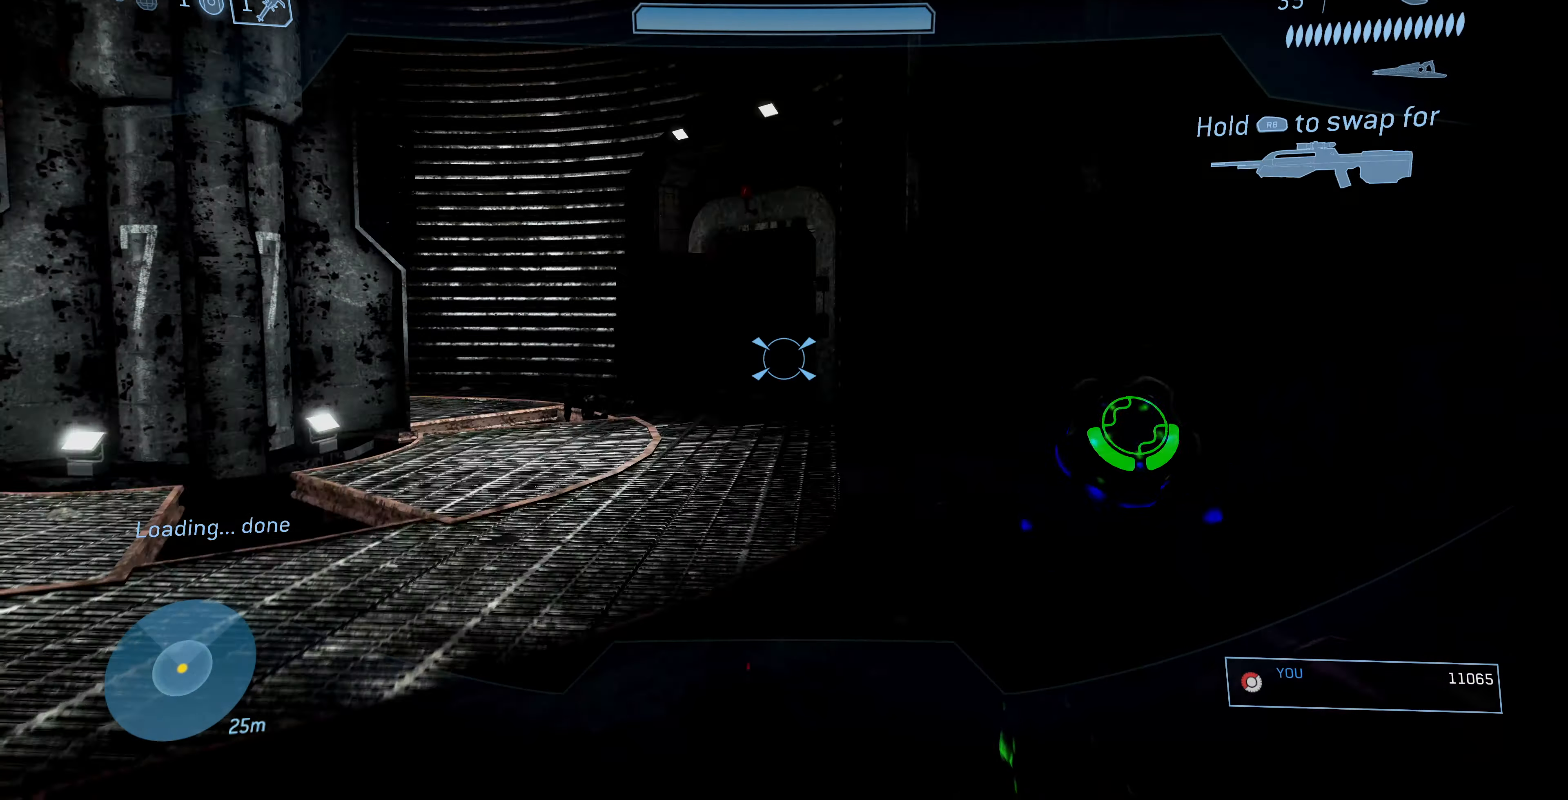
{"buttons": [], "left_stick": "up", "right_stick": "center", "events": [[400, "TRIANGLE", "down"], [500, "TRIANGLE", "up"]]}
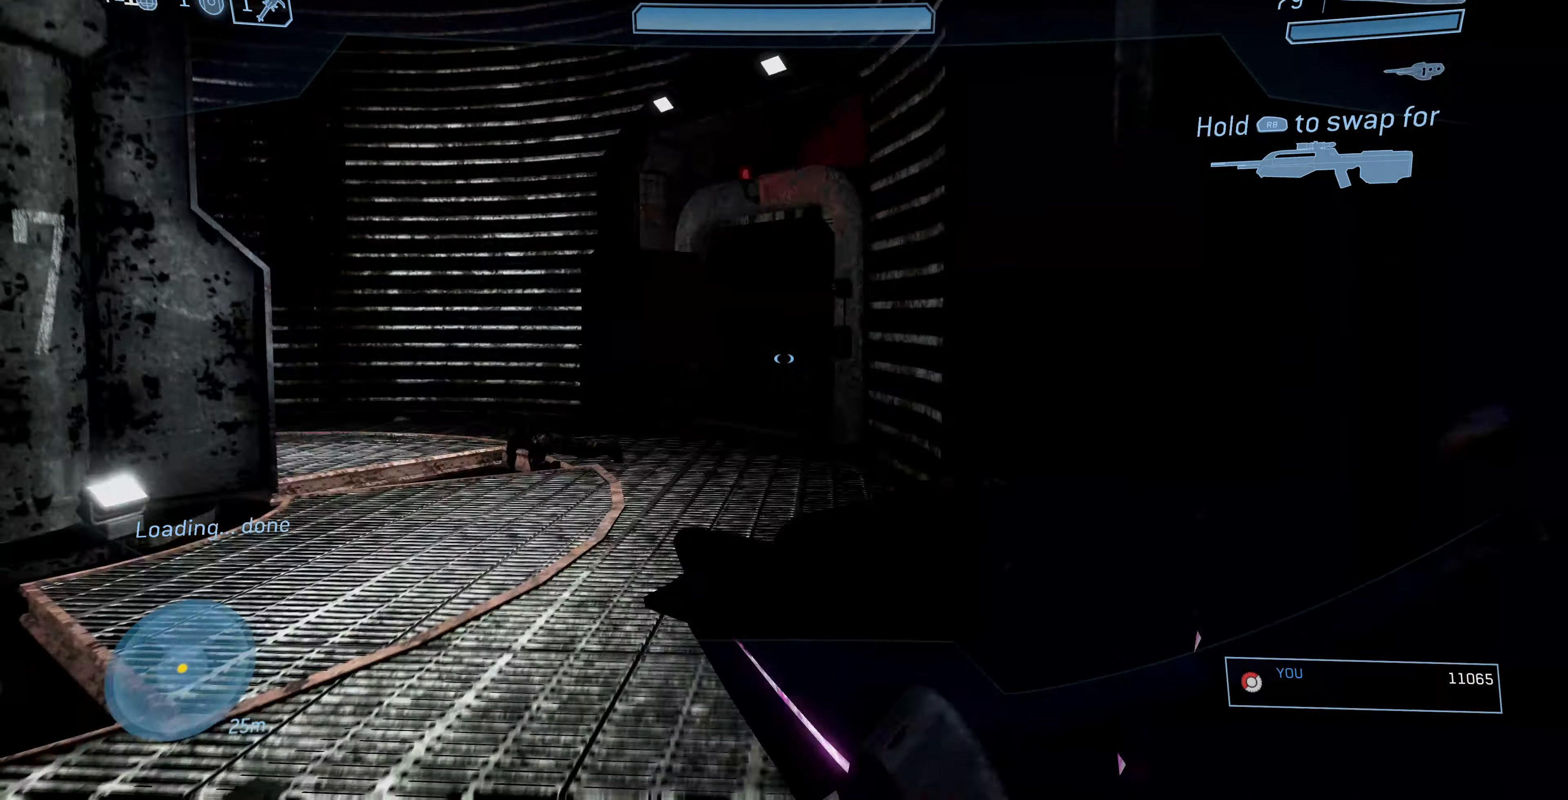
{"buttons": [], "left_stick": "up", "right_stick": "center", "events": [[233, "TRIANGLE", "down"], [333, "TRIANGLE", "up"]]}
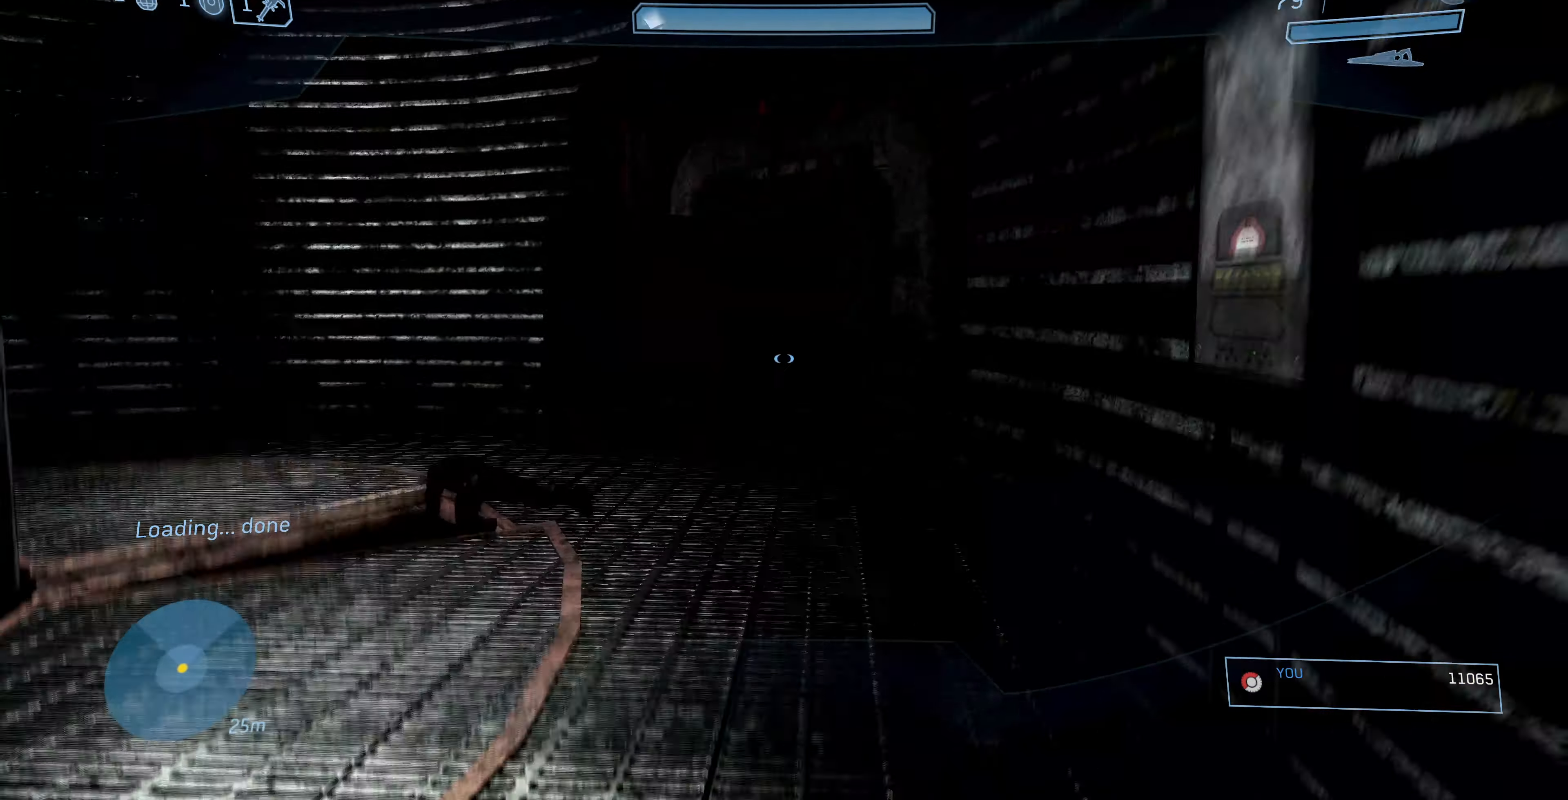
{"buttons": ["TRIANGLE"], "left_stick": "up", "right_stick": "center", "events": [[467, "TRIANGLE", "down"]]}
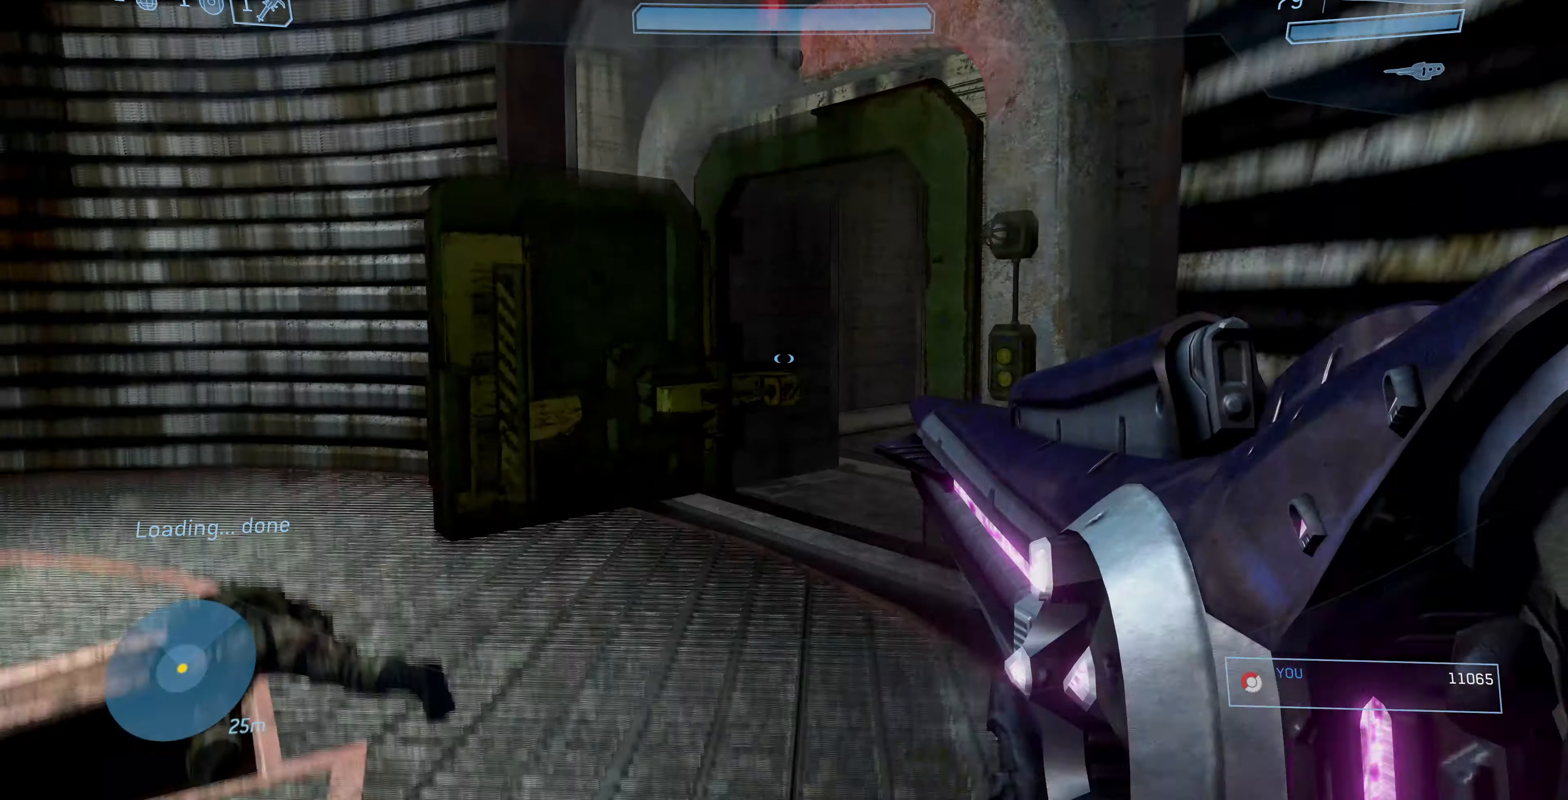
{"buttons": [], "left_stick": "up", "right_stick": "up-right", "events": [[67, "TRIANGLE", "up"], [433, "right_stick", "up-right"]]}
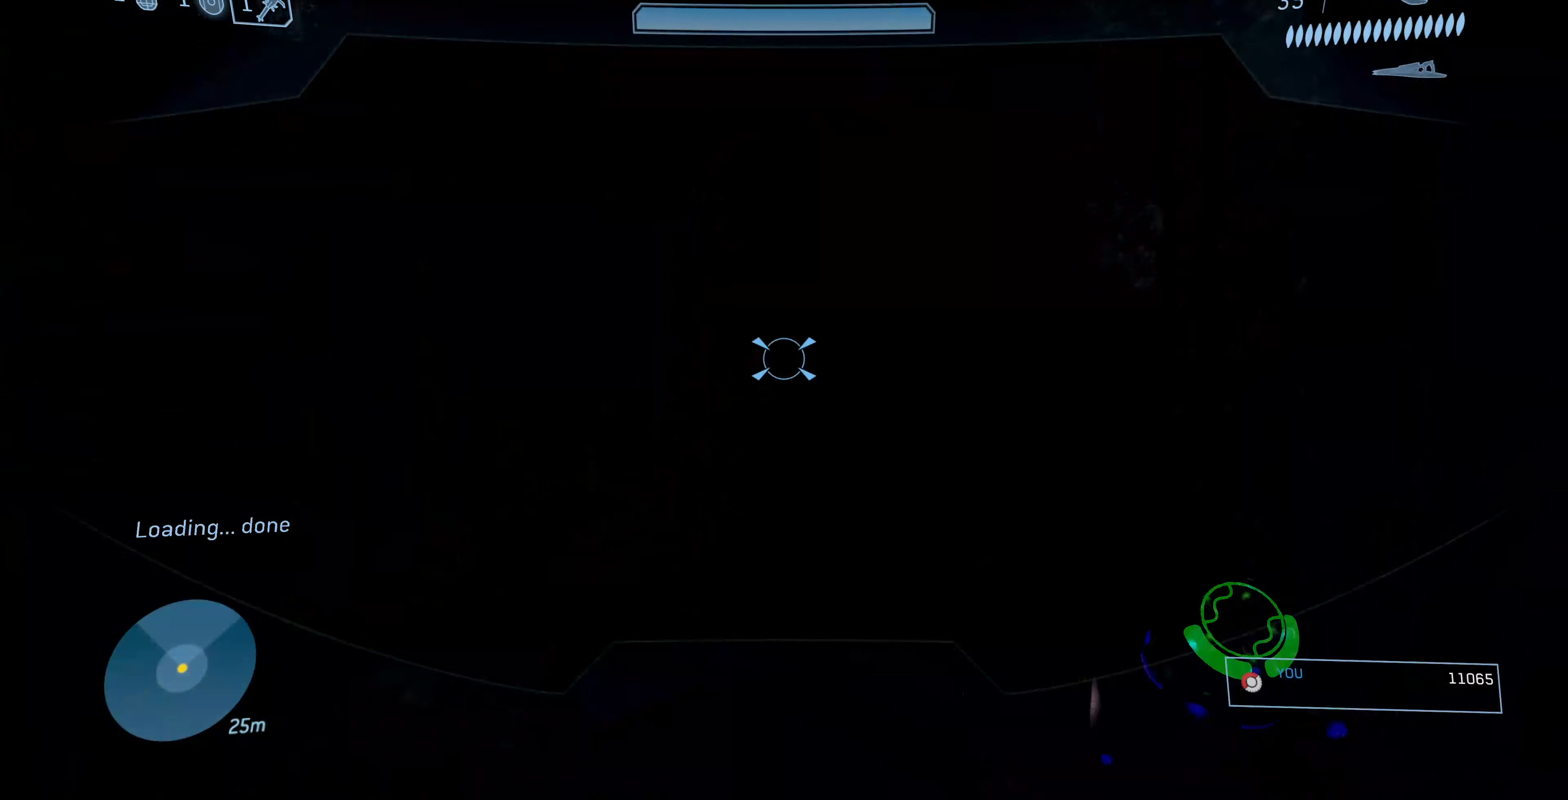
{"buttons": [], "left_stick": "up", "right_stick": "center", "events": [[166, "right_stick", "center"], [300, "TRIANGLE", "down"], [366, "TRIANGLE", "up"]]}
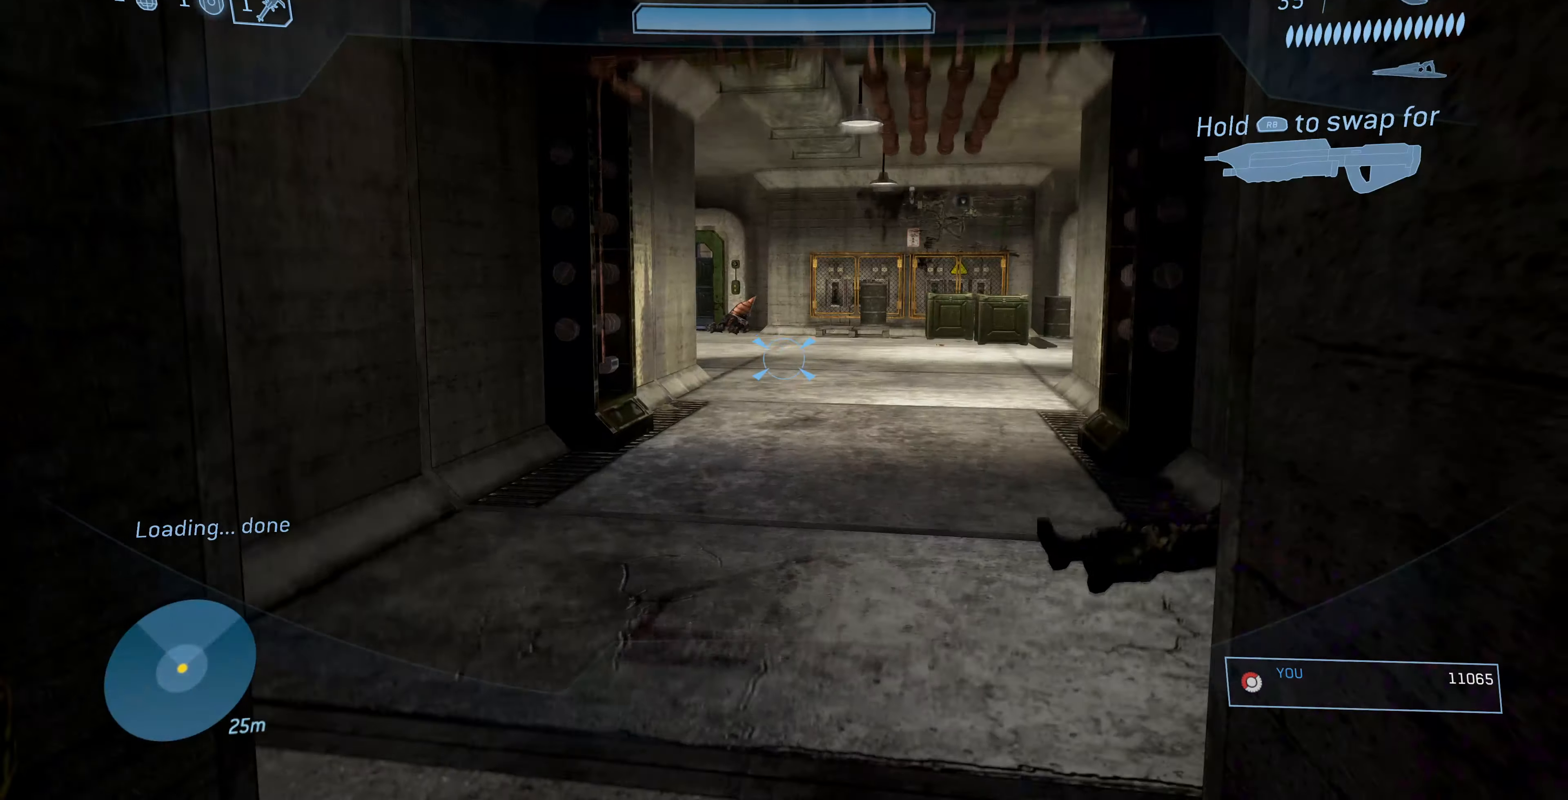
{"buttons": [], "left_stick": "up", "right_stick": "center", "events": [[66, "right_stick", "right"], [233, "right_stick", "center"]]}
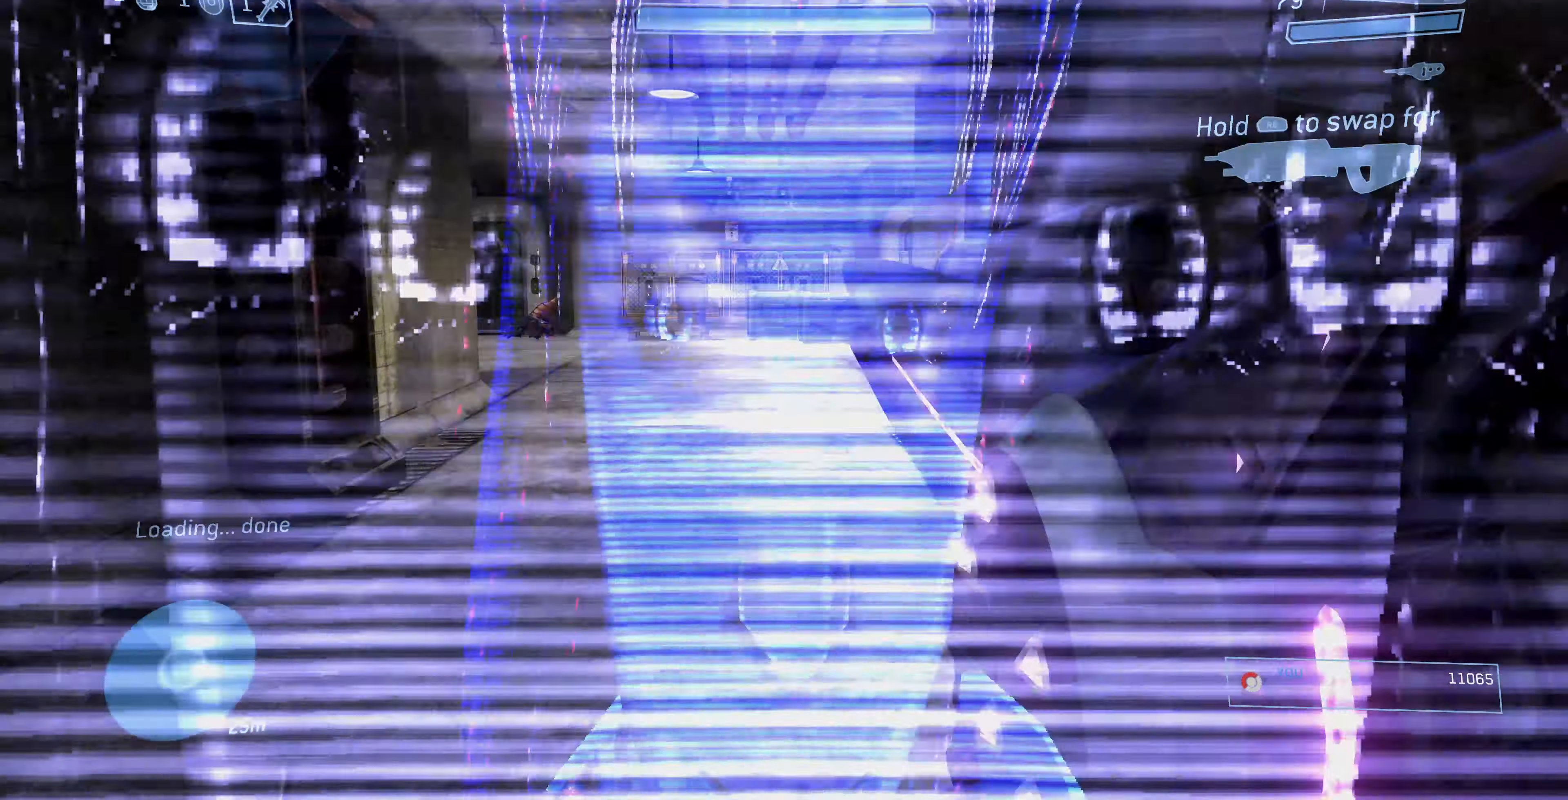
{"buttons": [], "left_stick": "up", "right_stick": "center", "events": [[100, "TRIANGLE", "down"], [266, "TRIANGLE", "up"]]}
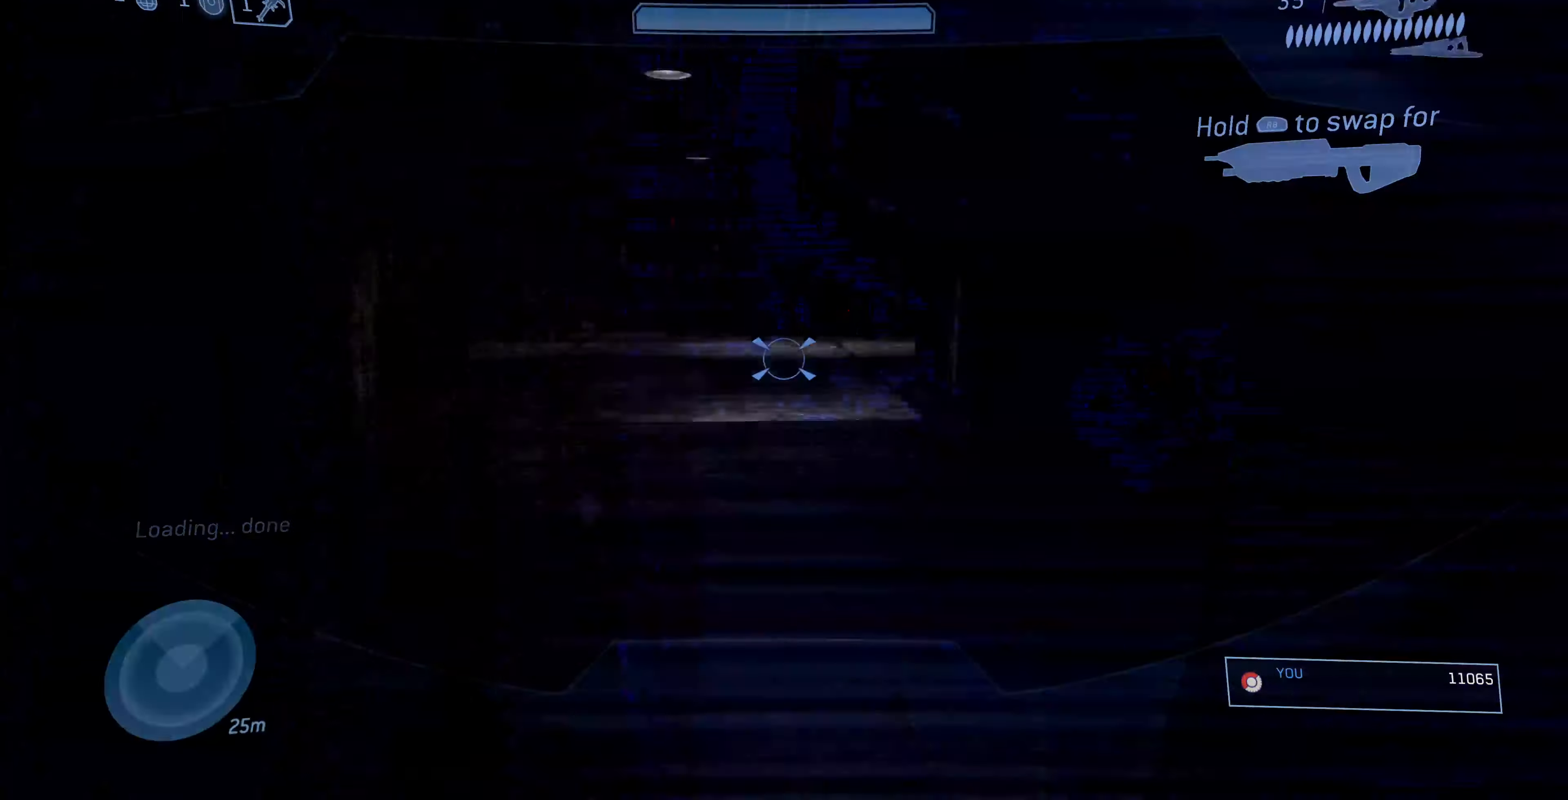
{"buttons": ["TRIANGLE"], "left_stick": "up", "right_stick": "center", "events": [[33, "TRIANGLE", "down"], [133, "TRIANGLE", "up"], [433, "TRIANGLE", "down"]]}
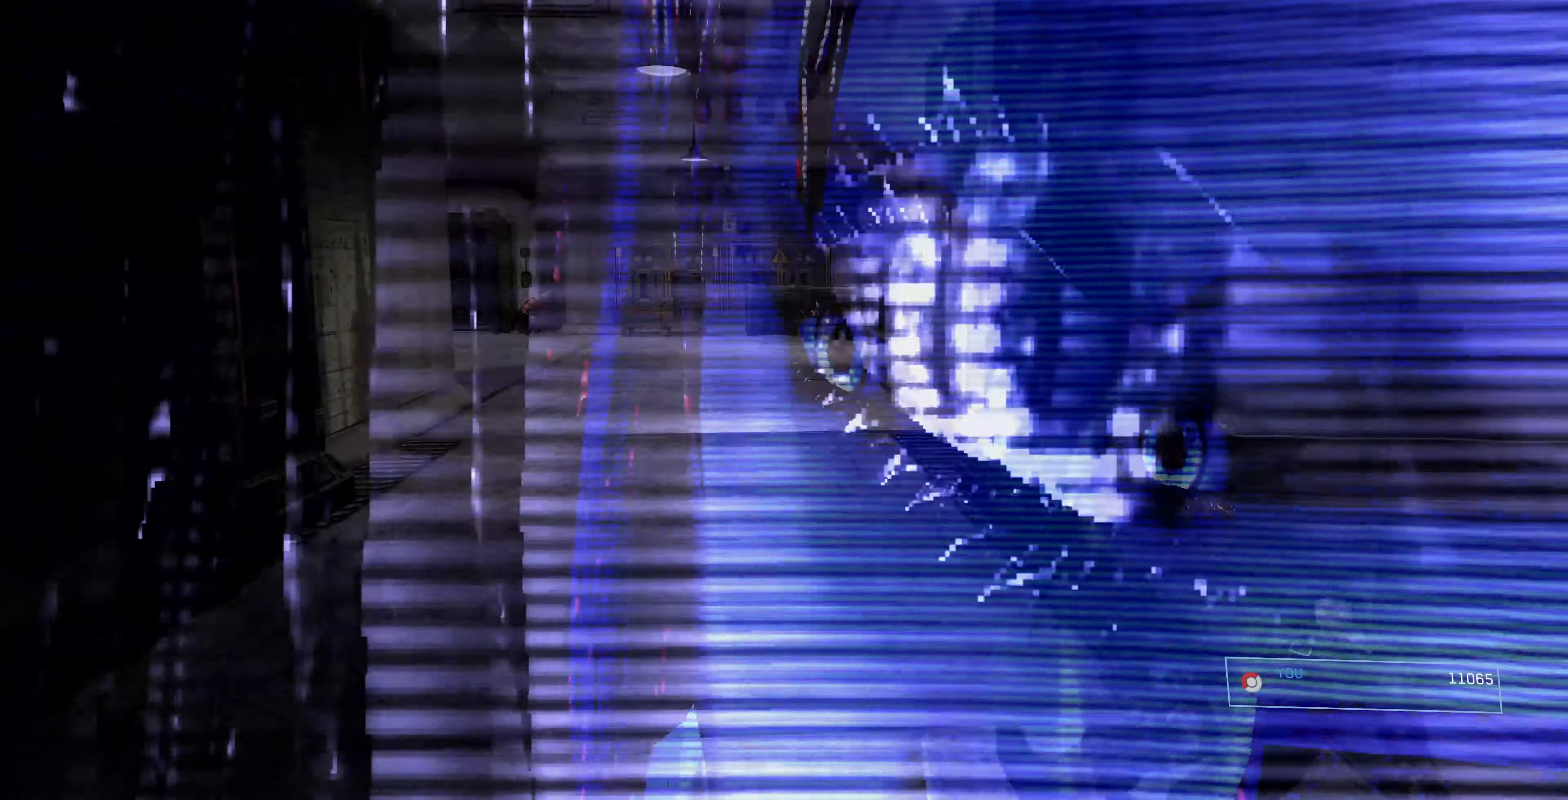
{"buttons": [], "left_stick": "up", "right_stick": "center", "events": [[66, "TRIANGLE", "up"]]}
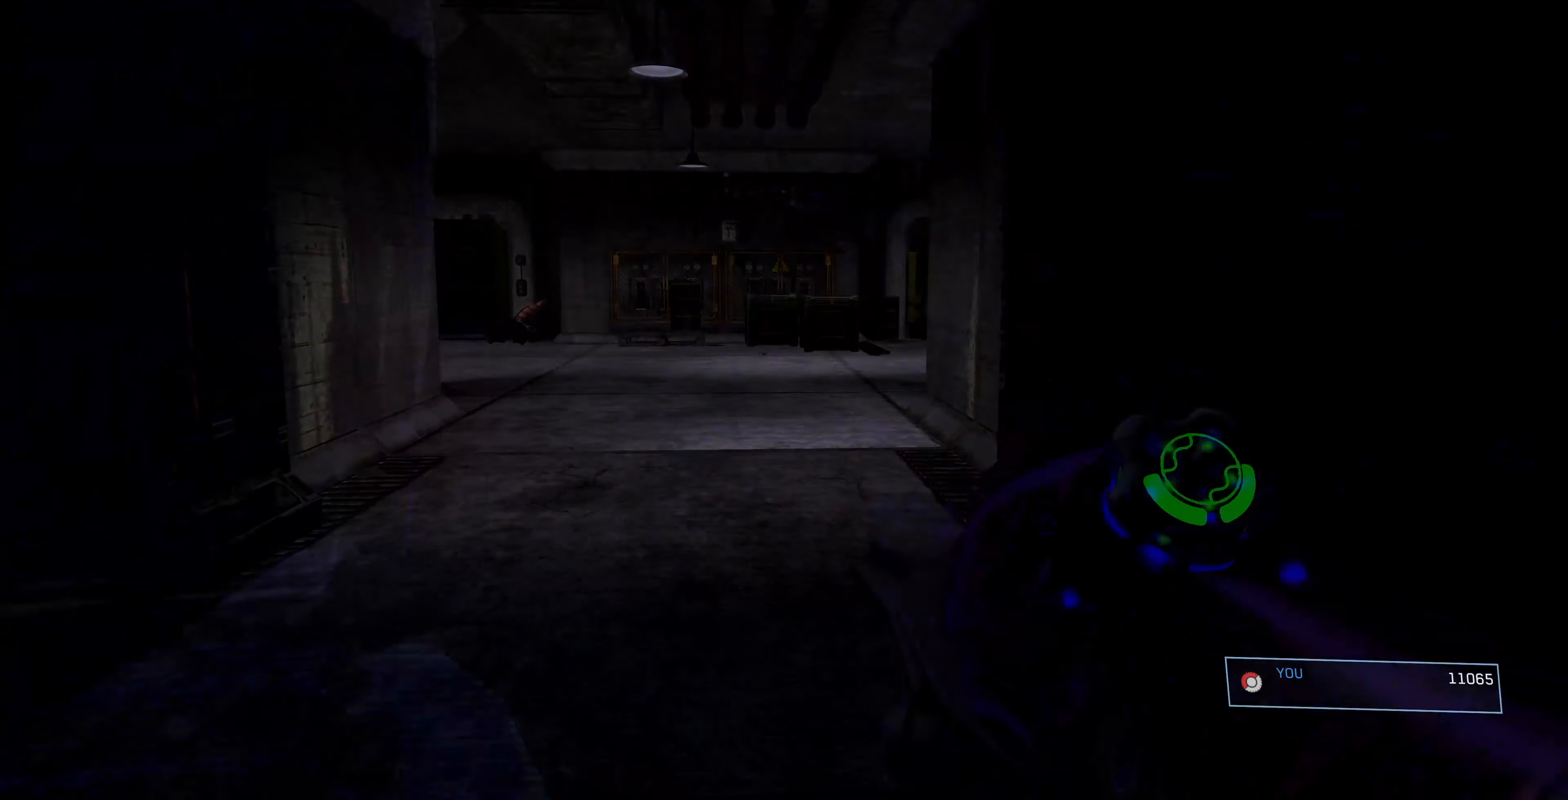
{"buttons": [], "left_stick": "up", "right_stick": "center", "events": [[366, "TRIANGLE", "down"], [400, "TRIANGLE", "up"]]}